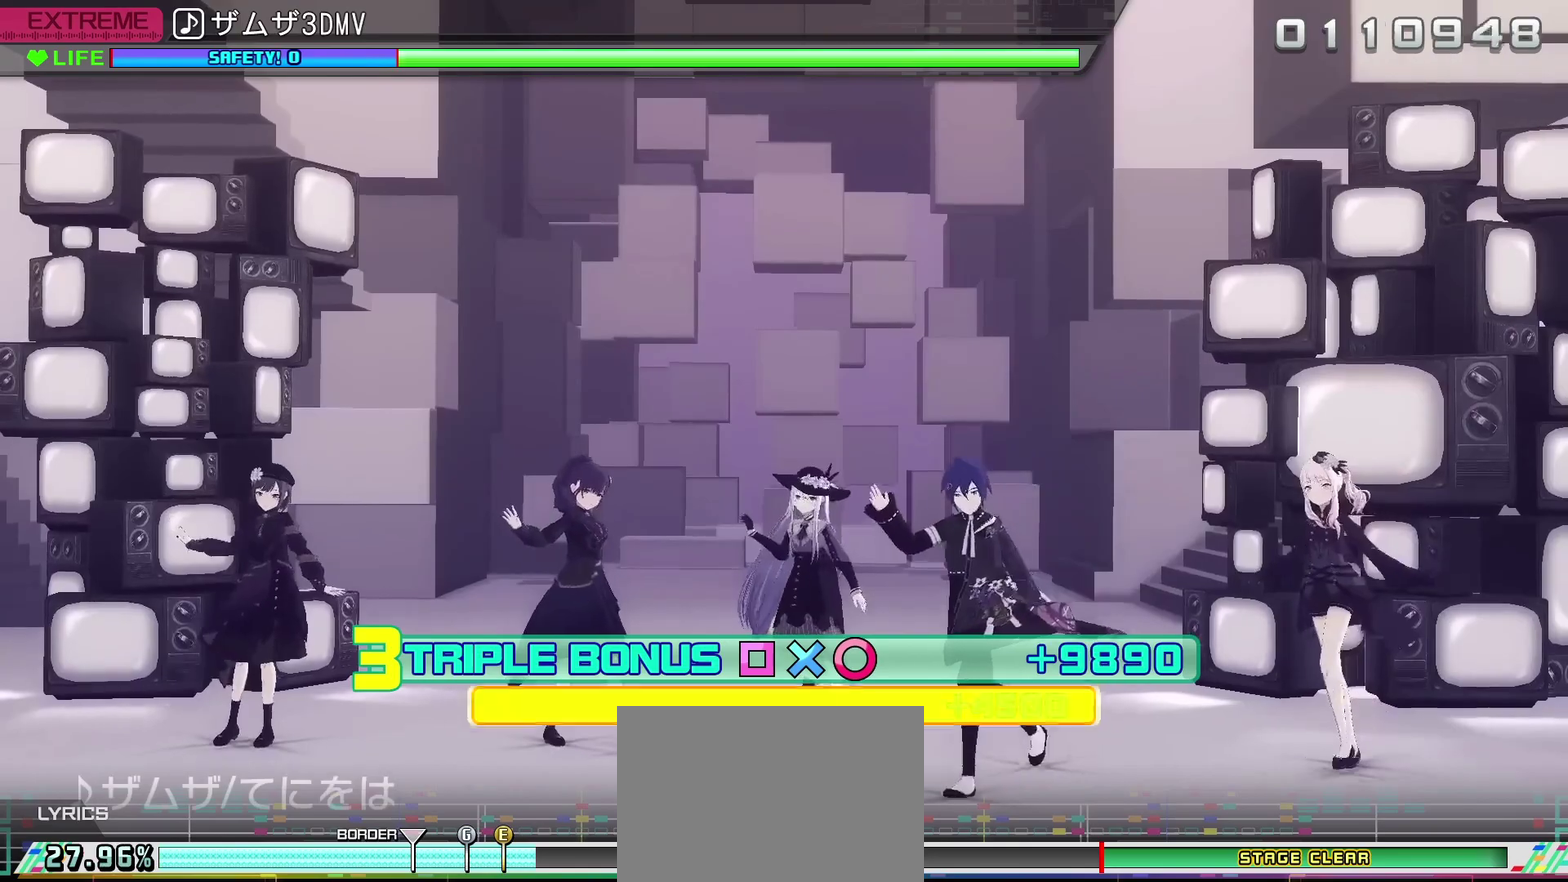
Gameplay with a controller (PlayStation layout); each line is a JSON object with the inputs held at the frame after it. "events" lists button and stick changes between this image and that frame as [ms after this image, input, new state], when the widget could be followed in between. Not read: R3 right_stick.
{"buttons": ["L2", "R2"], "left_stick": "center", "events": [[83, "TRIANGLE", "up"], [217, "TRIANGLE", "down"], [333, "TRIANGLE", "up"]]}
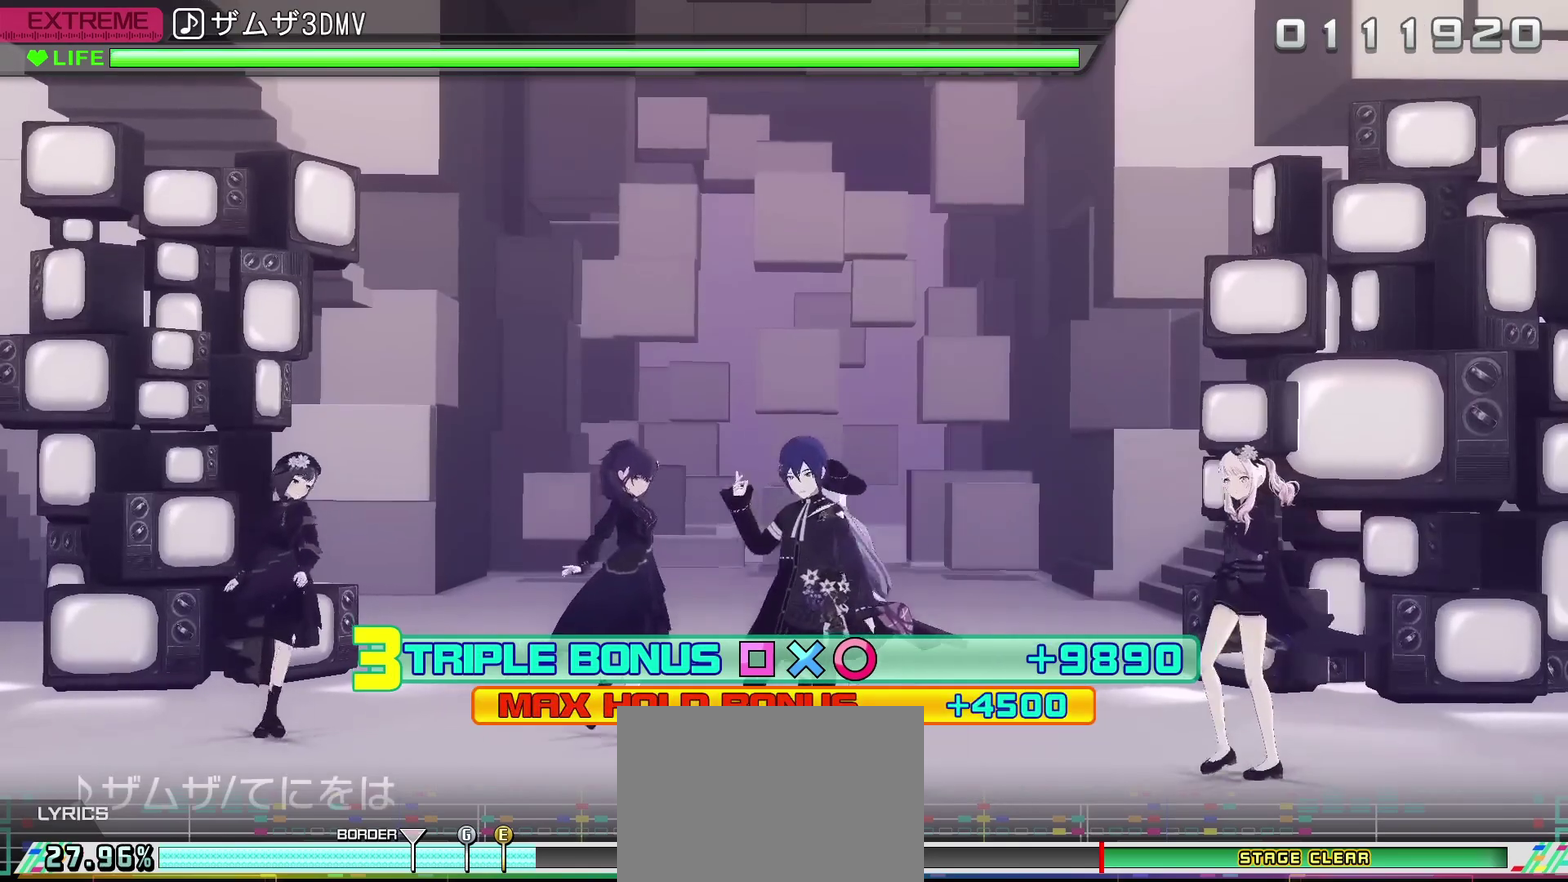
{"buttons": ["SQUARE"], "left_stick": "center", "events": [[217, "L2", "up"], [217, "R2", "up"], [433, "SQUARE", "down"]]}
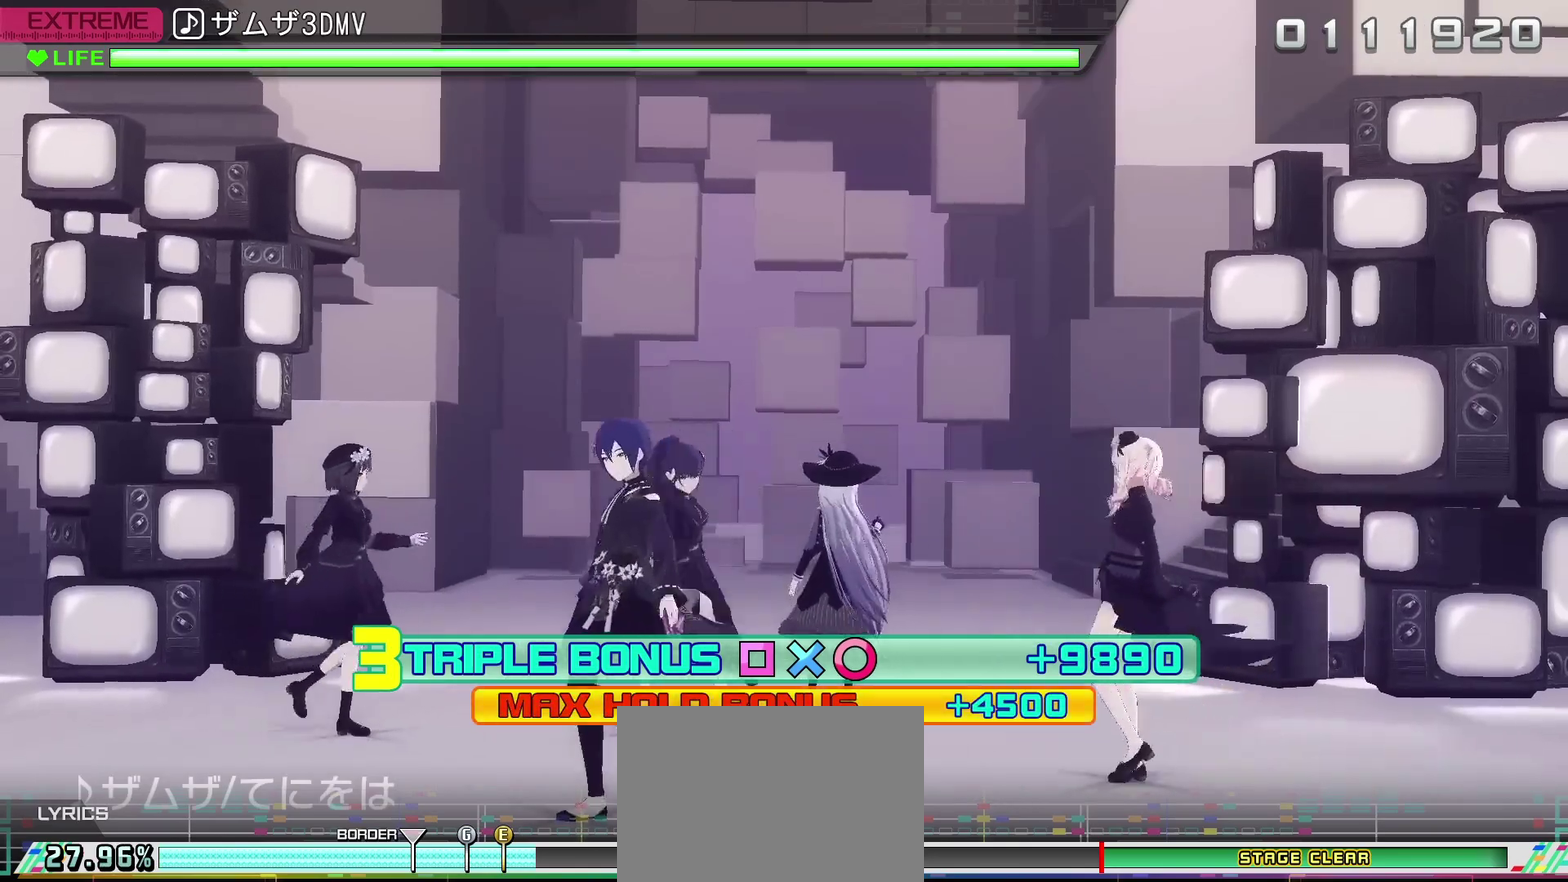
{"buttons": ["SQUARE"], "left_stick": "center", "events": [[17, "SQUARE", "up"], [183, "SQUARE", "down"], [300, "SQUARE", "up"], [450, "SQUARE", "down"]]}
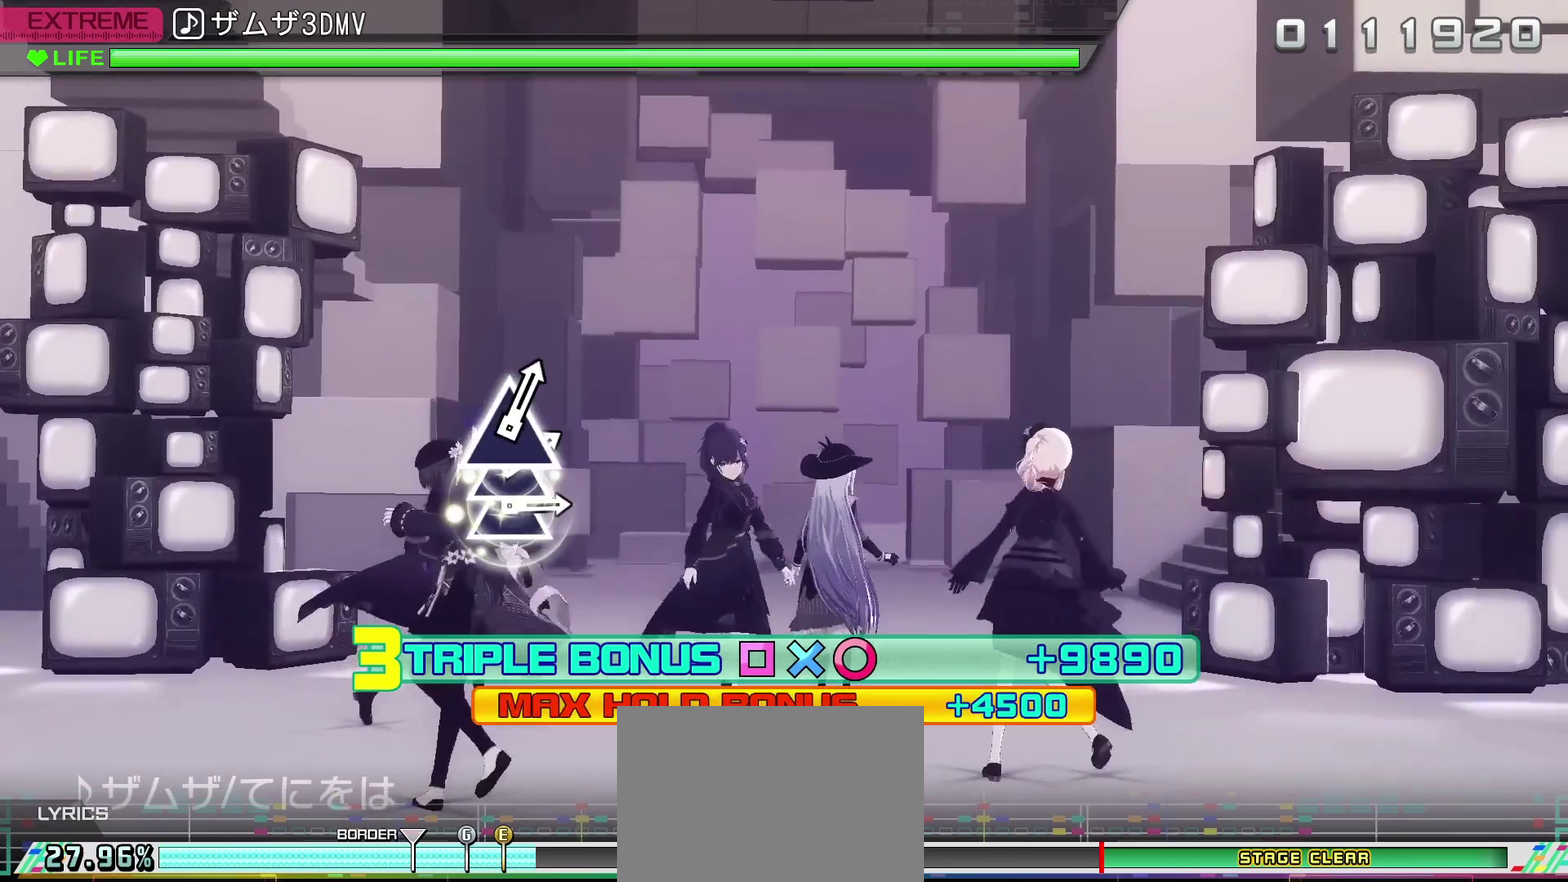
{"buttons": ["SQUARE"], "left_stick": "center", "events": [[50, "SQUARE", "up"], [200, "SQUARE", "down"], [300, "SQUARE", "up"], [433, "SQUARE", "down"]]}
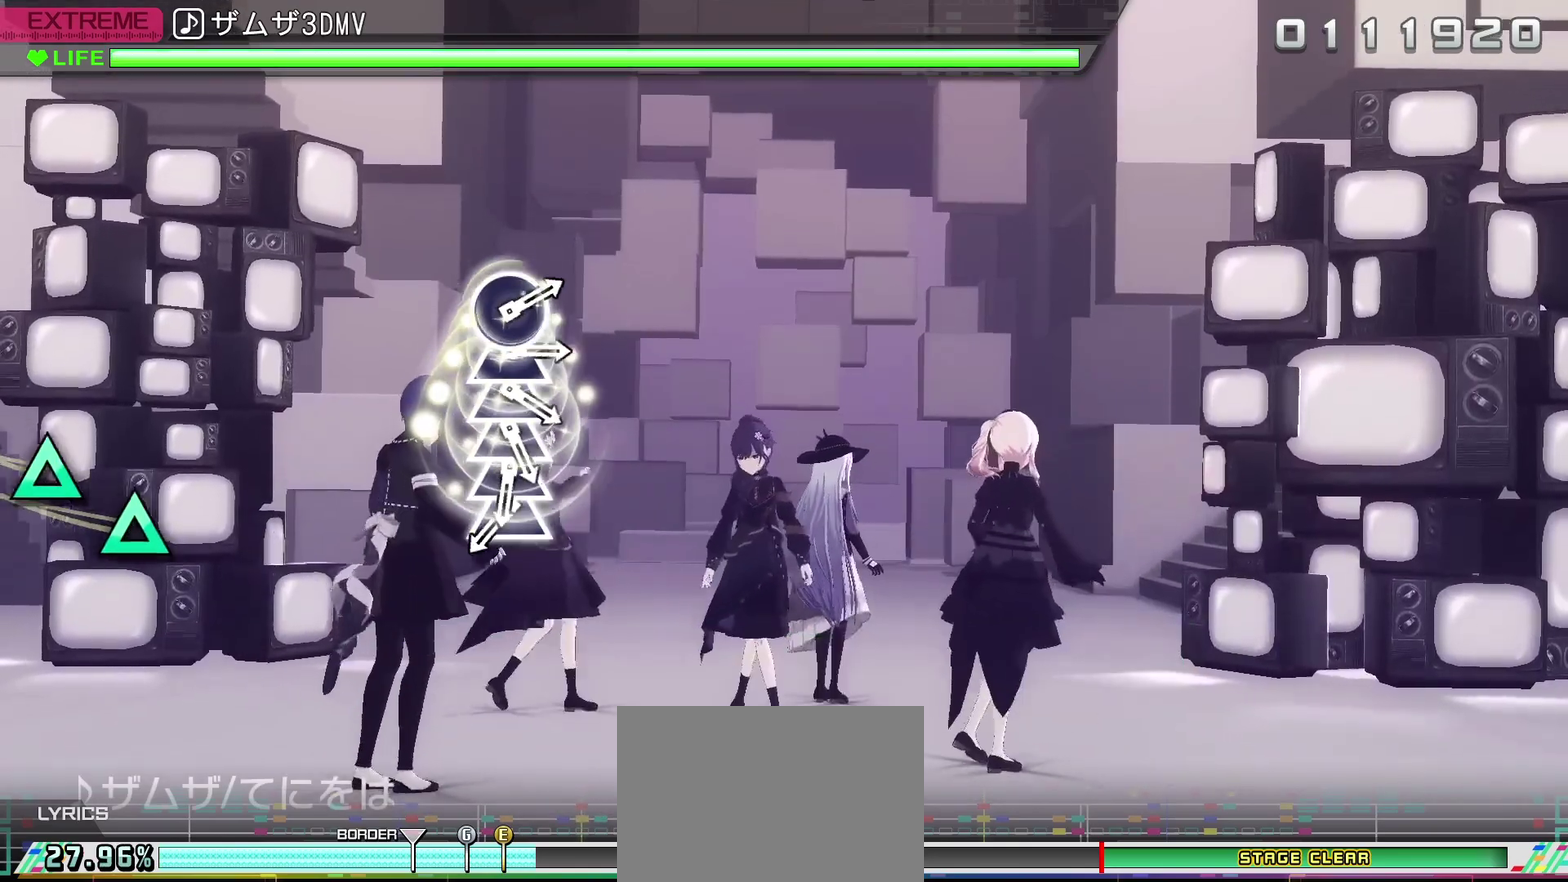
{"buttons": [], "left_stick": "center", "events": [[67, "SQUARE", "up"]]}
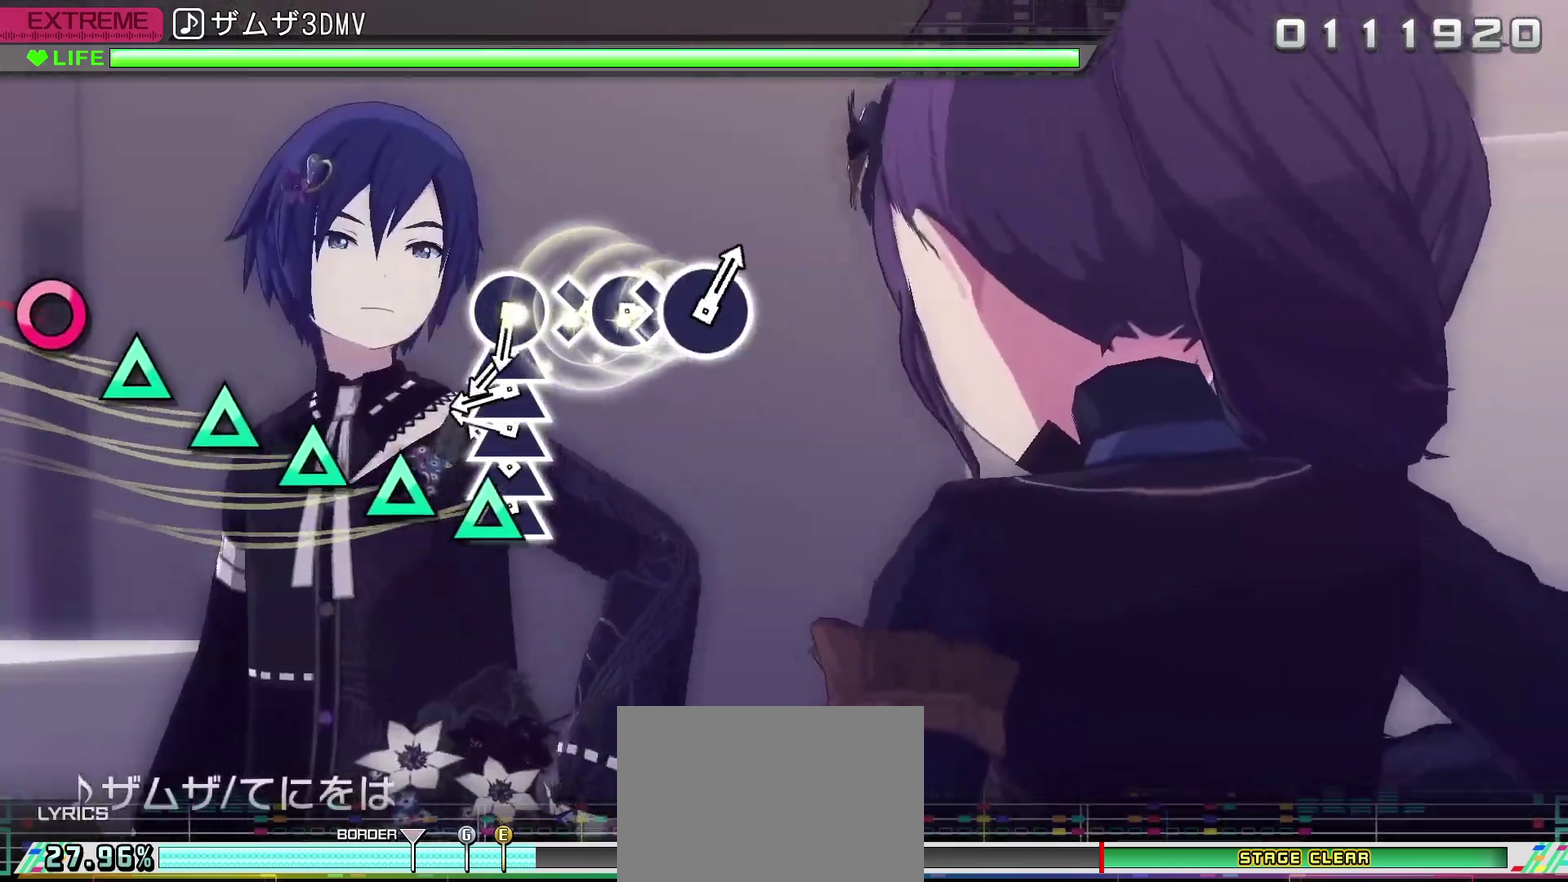
{"buttons": ["DPAD_UP"], "left_stick": "center", "events": [[50, "TRIANGLE", "down"], [167, "TRIANGLE", "up"], [183, "DPAD_UP", "down"], [300, "DPAD_UP", "up"], [300, "TRIANGLE", "down"], [400, "TRIANGLE", "up"], [433, "DPAD_UP", "down"]]}
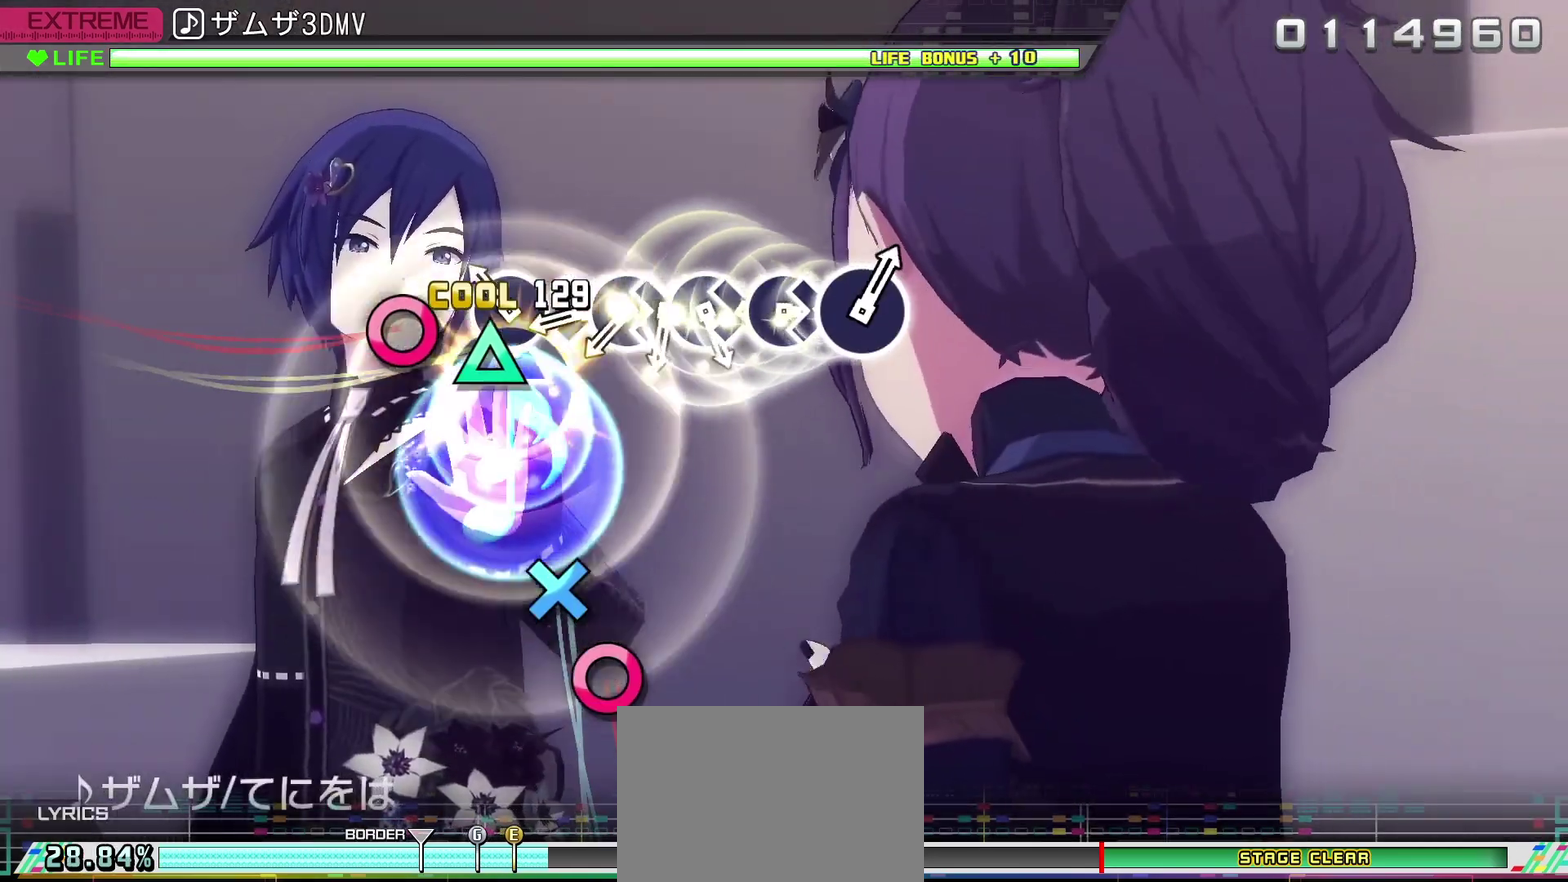
{"buttons": ["CROSS"], "left_stick": "center", "events": [[33, "DPAD_UP", "up"], [67, "TRIANGLE", "down"], [167, "TRIANGLE", "up"], [183, "DPAD_RIGHT", "down"], [250, "DPAD_RIGHT", "up"], [433, "CROSS", "down"]]}
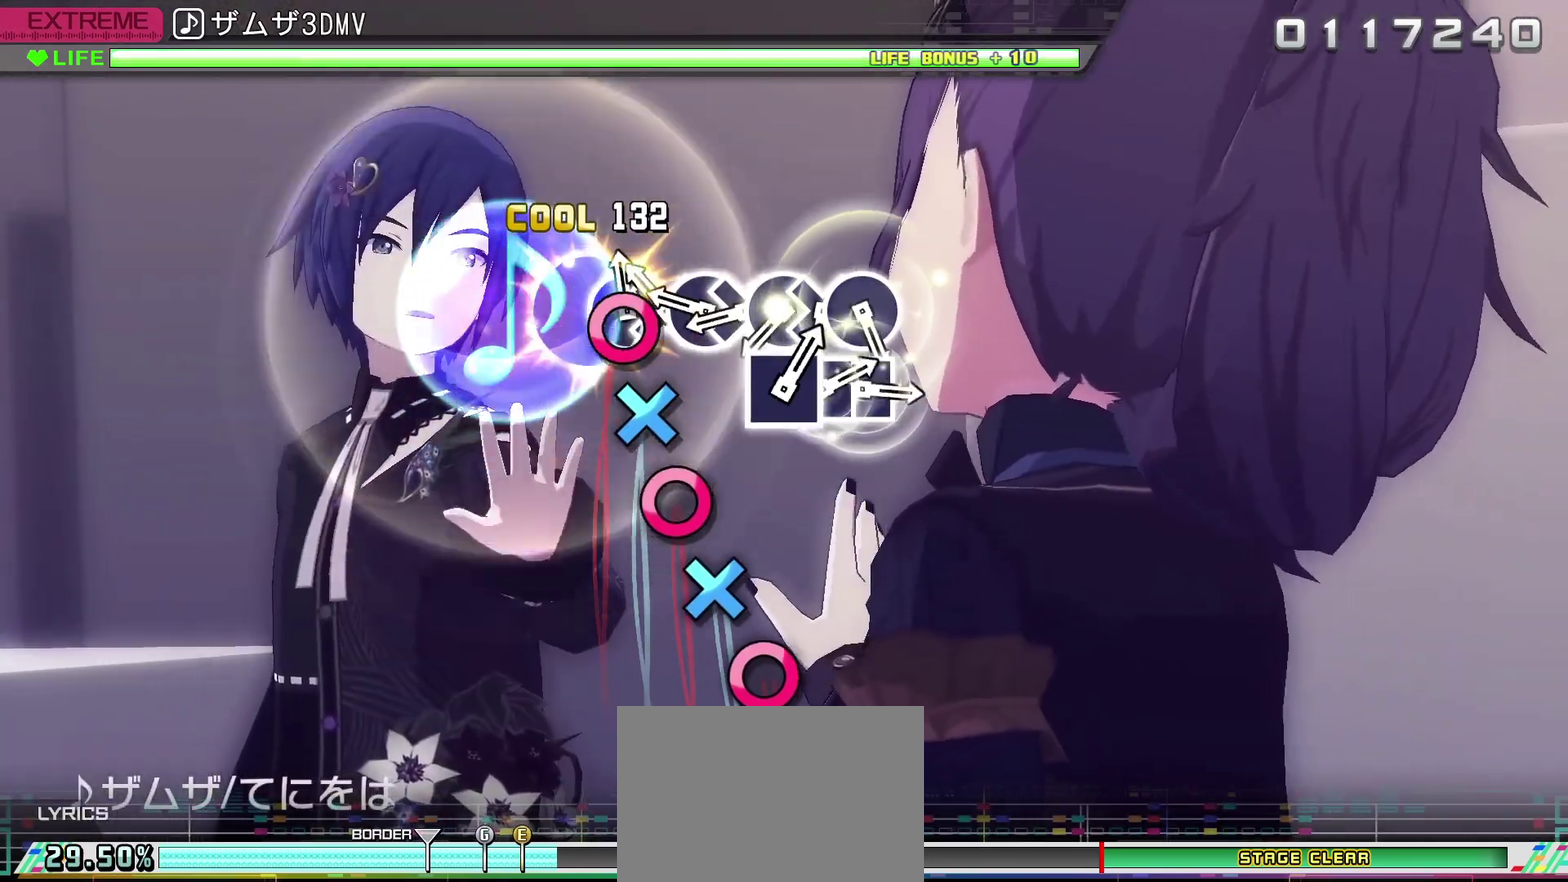
{"buttons": ["CROSS"], "left_stick": "center", "events": [[50, "CROSS", "up"], [67, "DPAD_RIGHT", "down"], [150, "DPAD_RIGHT", "up"], [183, "CROSS", "down"], [300, "CROSS", "up"], [317, "DPAD_RIGHT", "down"], [417, "DPAD_RIGHT", "up"], [433, "CROSS", "down"]]}
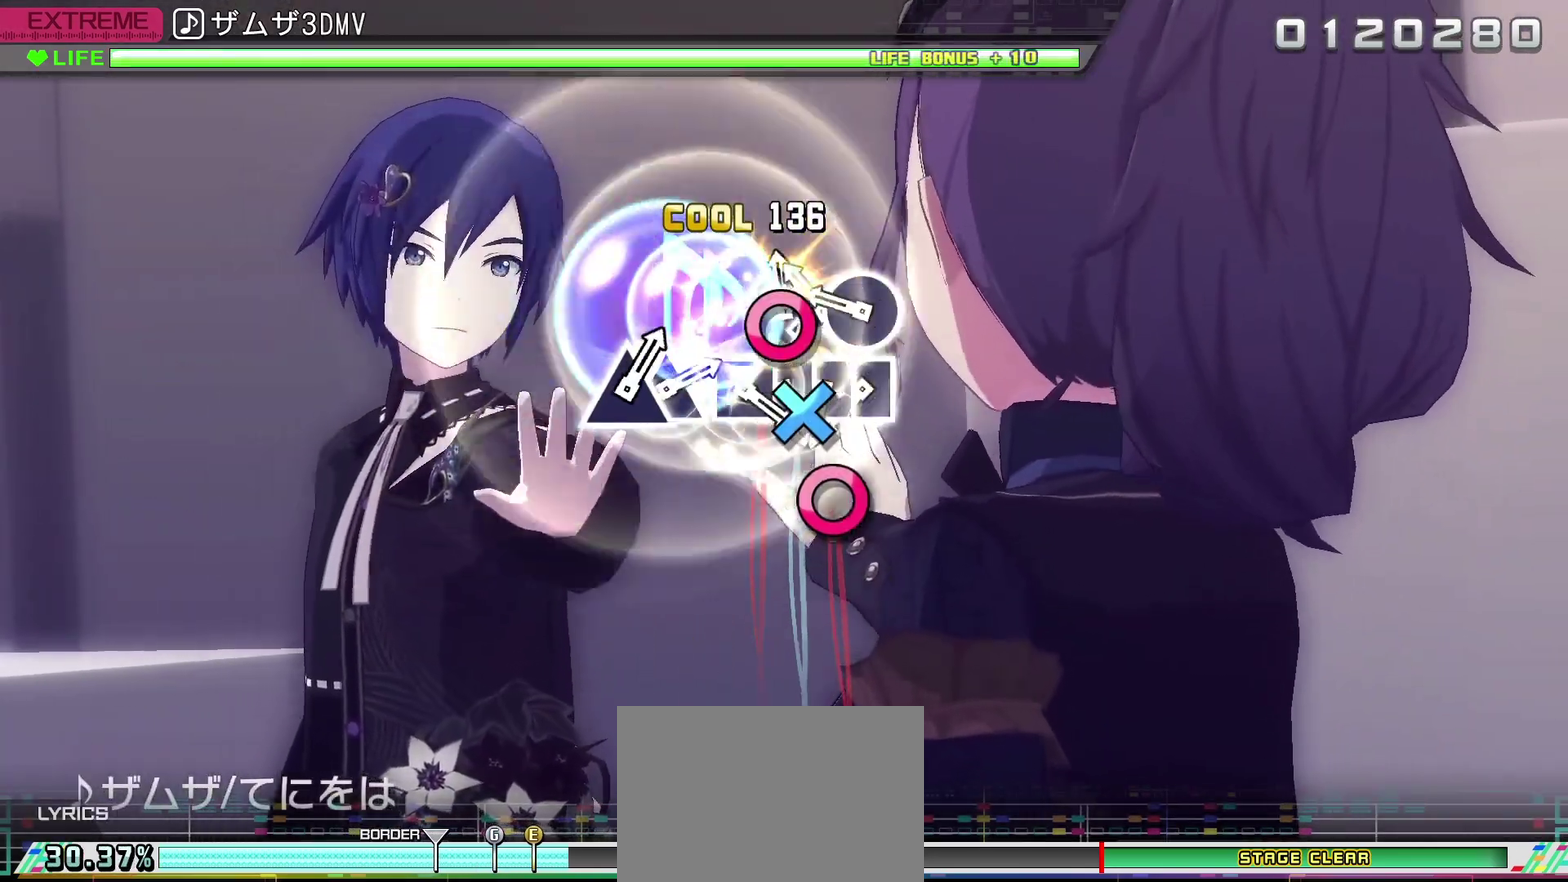
{"buttons": [], "left_stick": "center", "events": [[50, "DPAD_RIGHT", "down"], [67, "CROSS", "up"], [167, "CROSS", "down"], [167, "DPAD_RIGHT", "up"], [300, "CROSS", "up"], [300, "DPAD_RIGHT", "down"], [383, "DPAD_RIGHT", "up"]]}
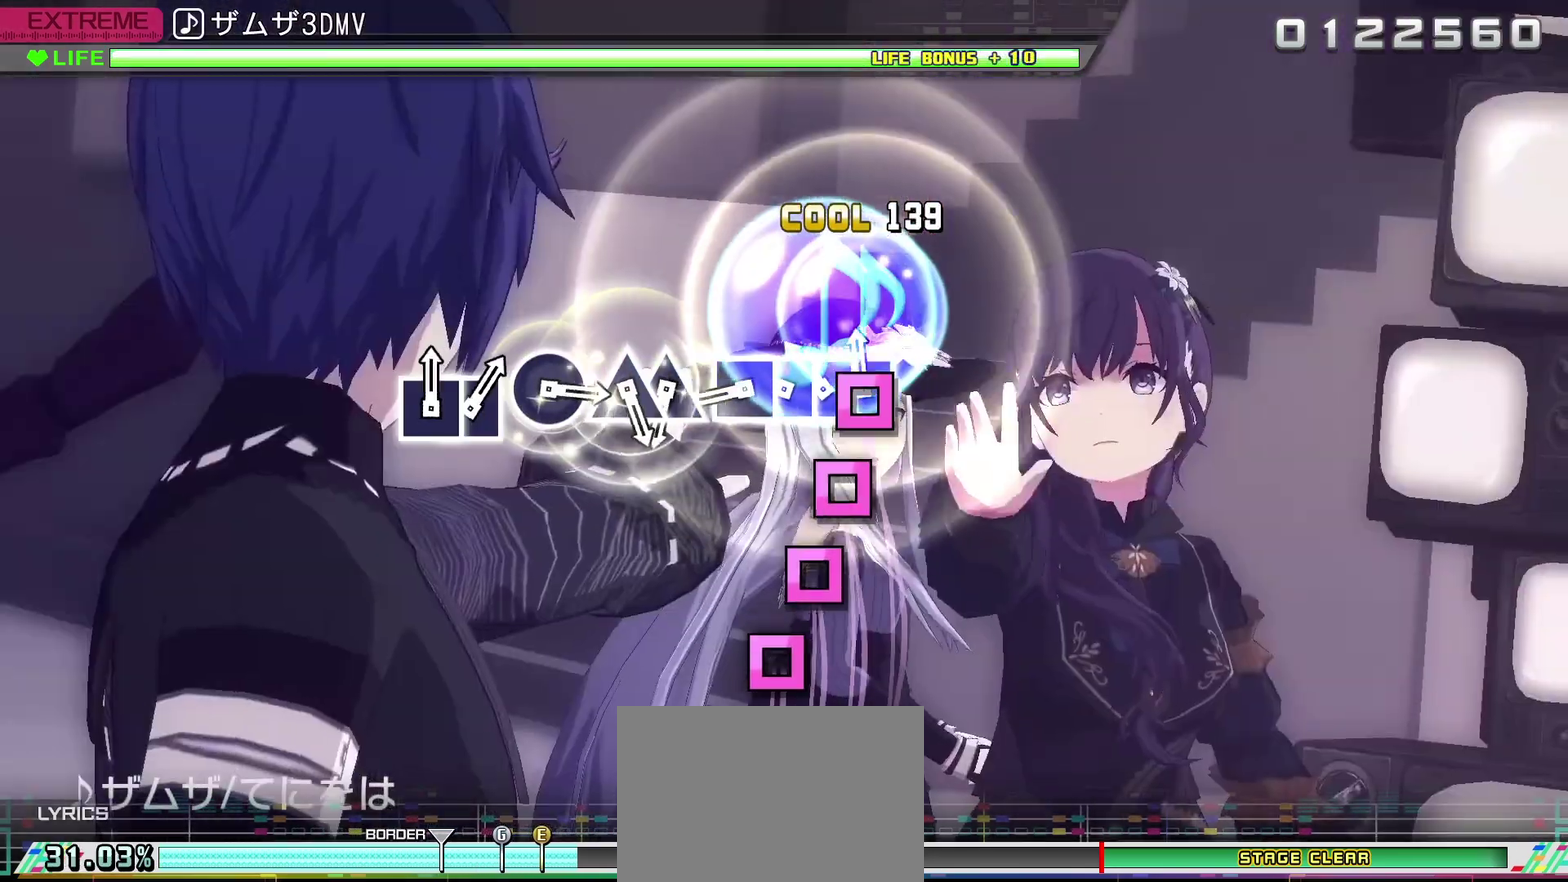
{"buttons": [], "left_stick": "center", "events": [[33, "SQUARE", "down"], [167, "DPAD_LEFT", "down"], [167, "SQUARE", "up"], [267, "DPAD_LEFT", "up"], [283, "SQUARE", "down"], [400, "DPAD_LEFT", "down"], [400, "SQUARE", "up"], [500, "DPAD_LEFT", "up"]]}
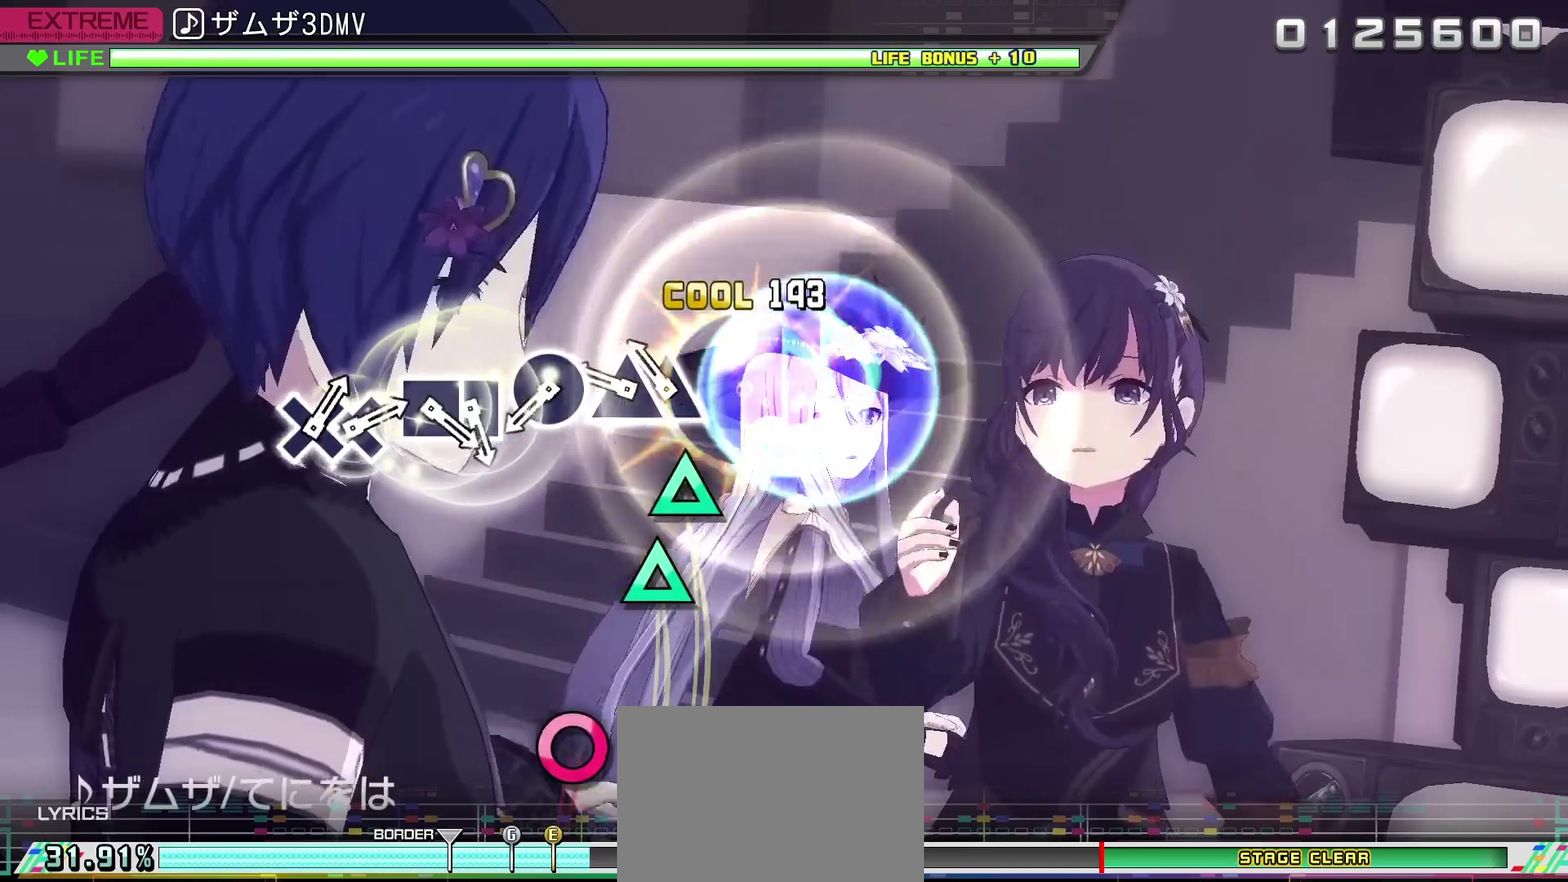
{"buttons": [], "left_stick": "center", "events": [[133, "TRIANGLE", "down"], [250, "TRIANGLE", "up"], [283, "DPAD_UP", "down"], [350, "DPAD_UP", "up"]]}
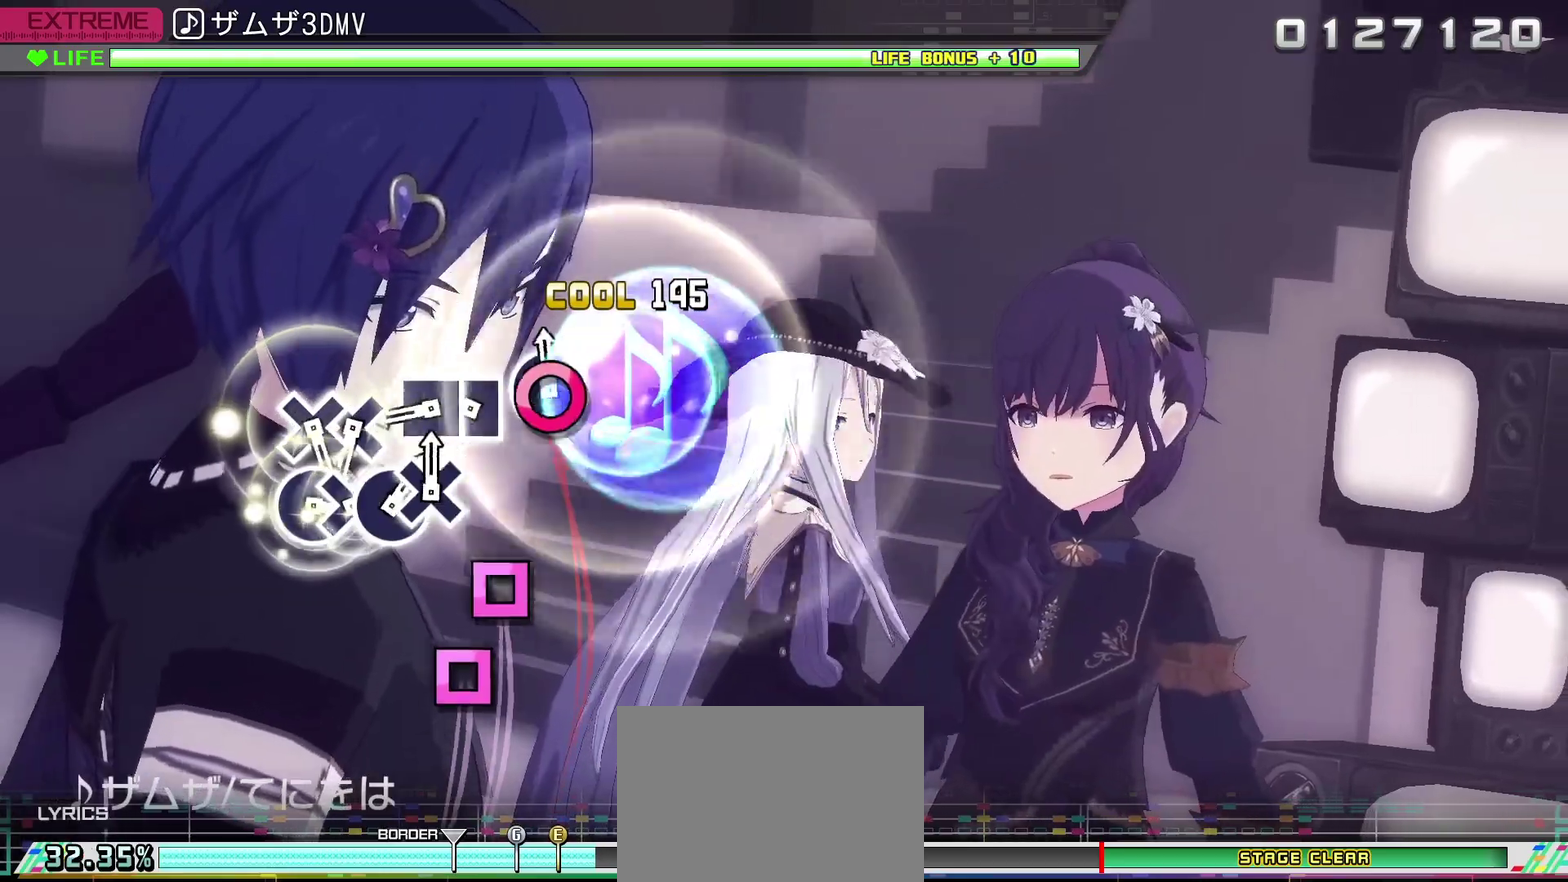
{"buttons": [], "left_stick": "center", "events": [[33, "CIRCLE", "down"], [133, "CIRCLE", "up"], [283, "SQUARE", "down"], [367, "SQUARE", "up"], [400, "DPAD_LEFT", "down"], [467, "DPAD_LEFT", "up"]]}
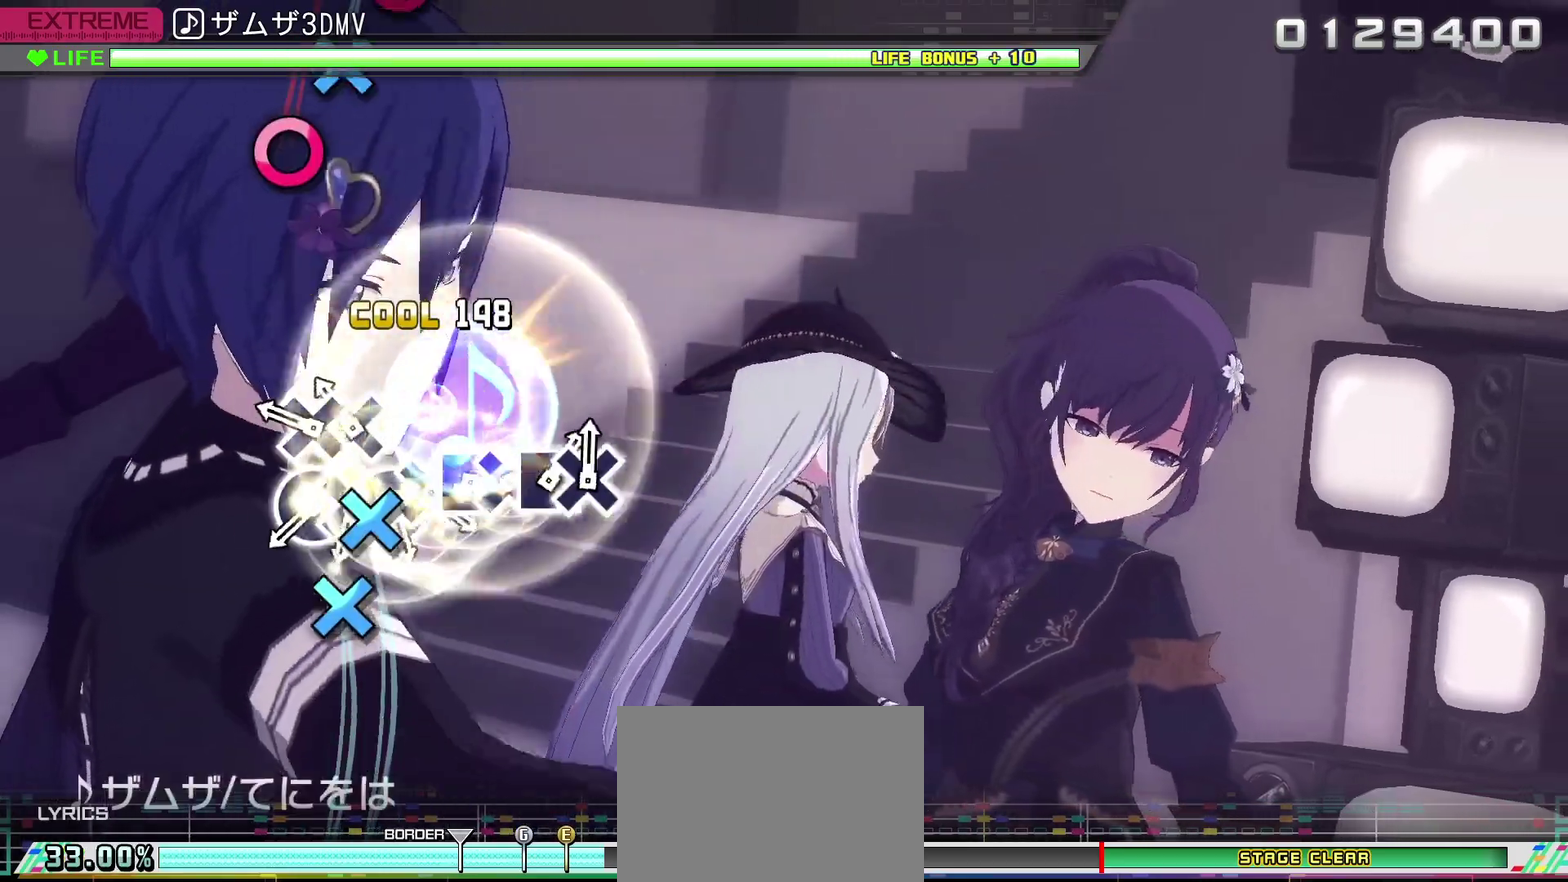
{"buttons": [], "left_stick": "center", "events": [[133, "CROSS", "down"], [217, "CROSS", "up"], [250, "DPAD_DOWN", "down"], [333, "DPAD_DOWN", "up"]]}
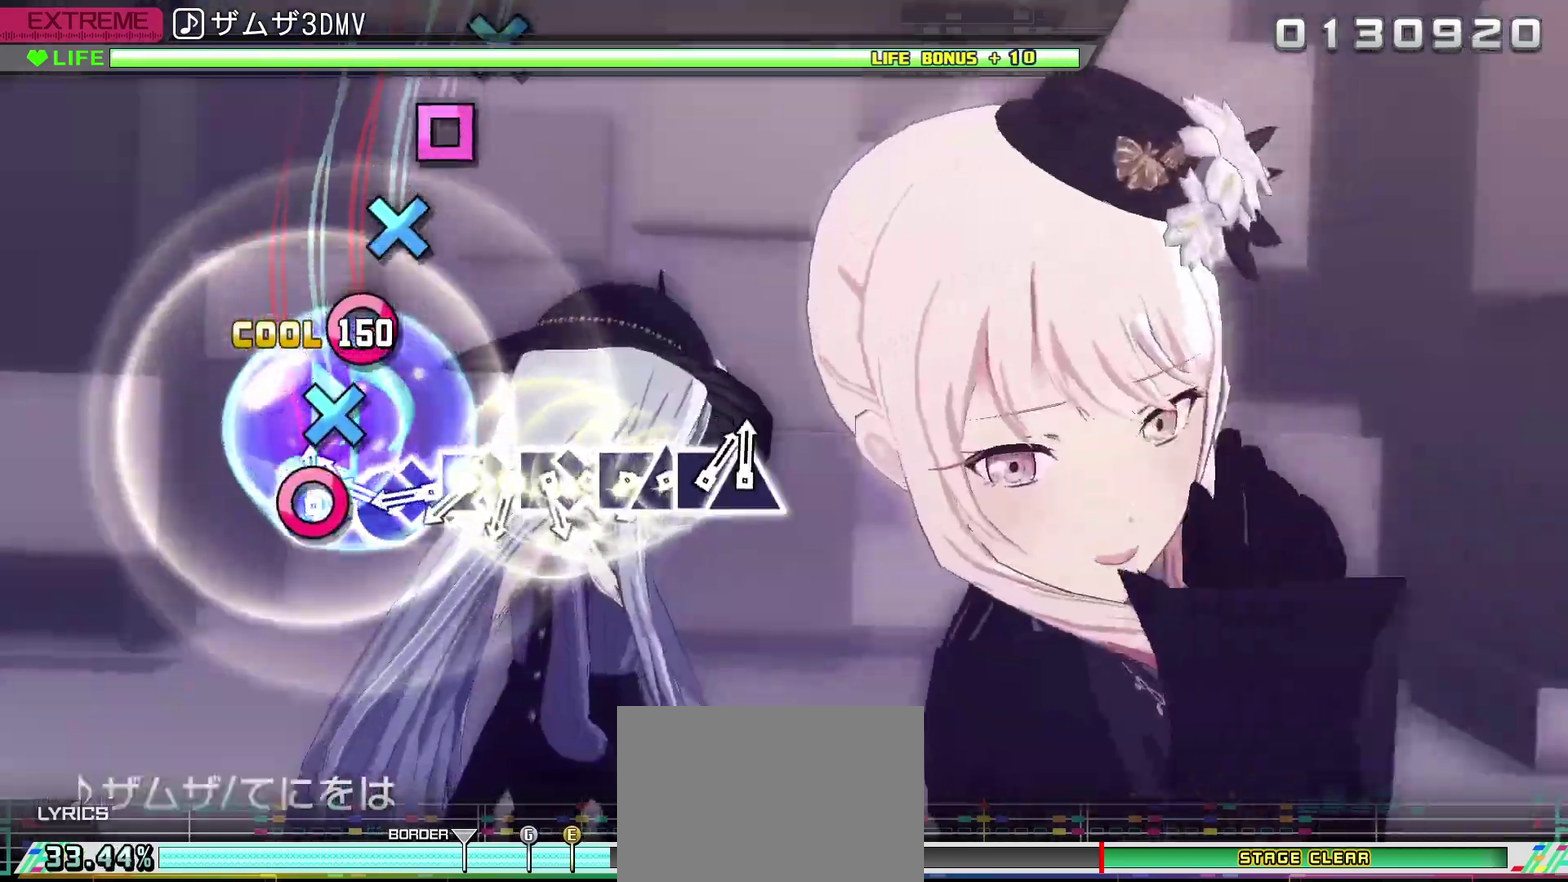
{"buttons": [], "left_stick": "center", "events": [[17, "CIRCLE", "down"], [133, "CIRCLE", "up"], [150, "DPAD_DOWN", "down"], [217, "DPAD_DOWN", "up"], [267, "CIRCLE", "down"], [383, "CIRCLE", "up"], [383, "DPAD_DOWN", "down"], [467, "DPAD_DOWN", "up"]]}
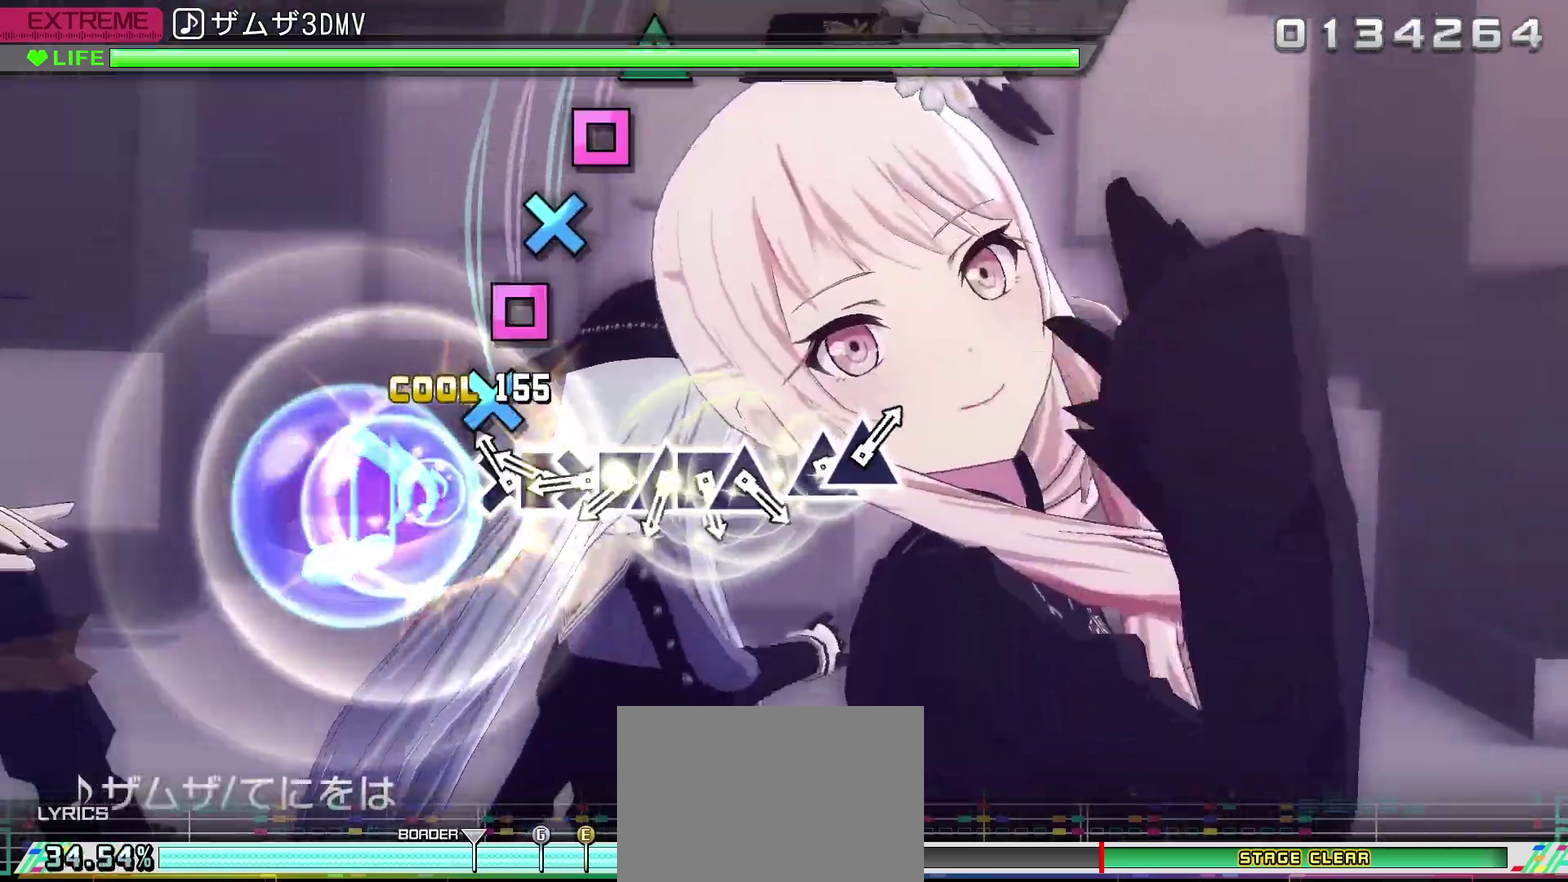
{"buttons": [], "left_stick": "center", "events": [[17, "SQUARE", "down"], [117, "SQUARE", "up"], [133, "DPAD_DOWN", "down"], [217, "DPAD_DOWN", "up"], [267, "SQUARE", "down"], [383, "SQUARE", "up"], [400, "DPAD_DOWN", "down"], [467, "DPAD_DOWN", "up"]]}
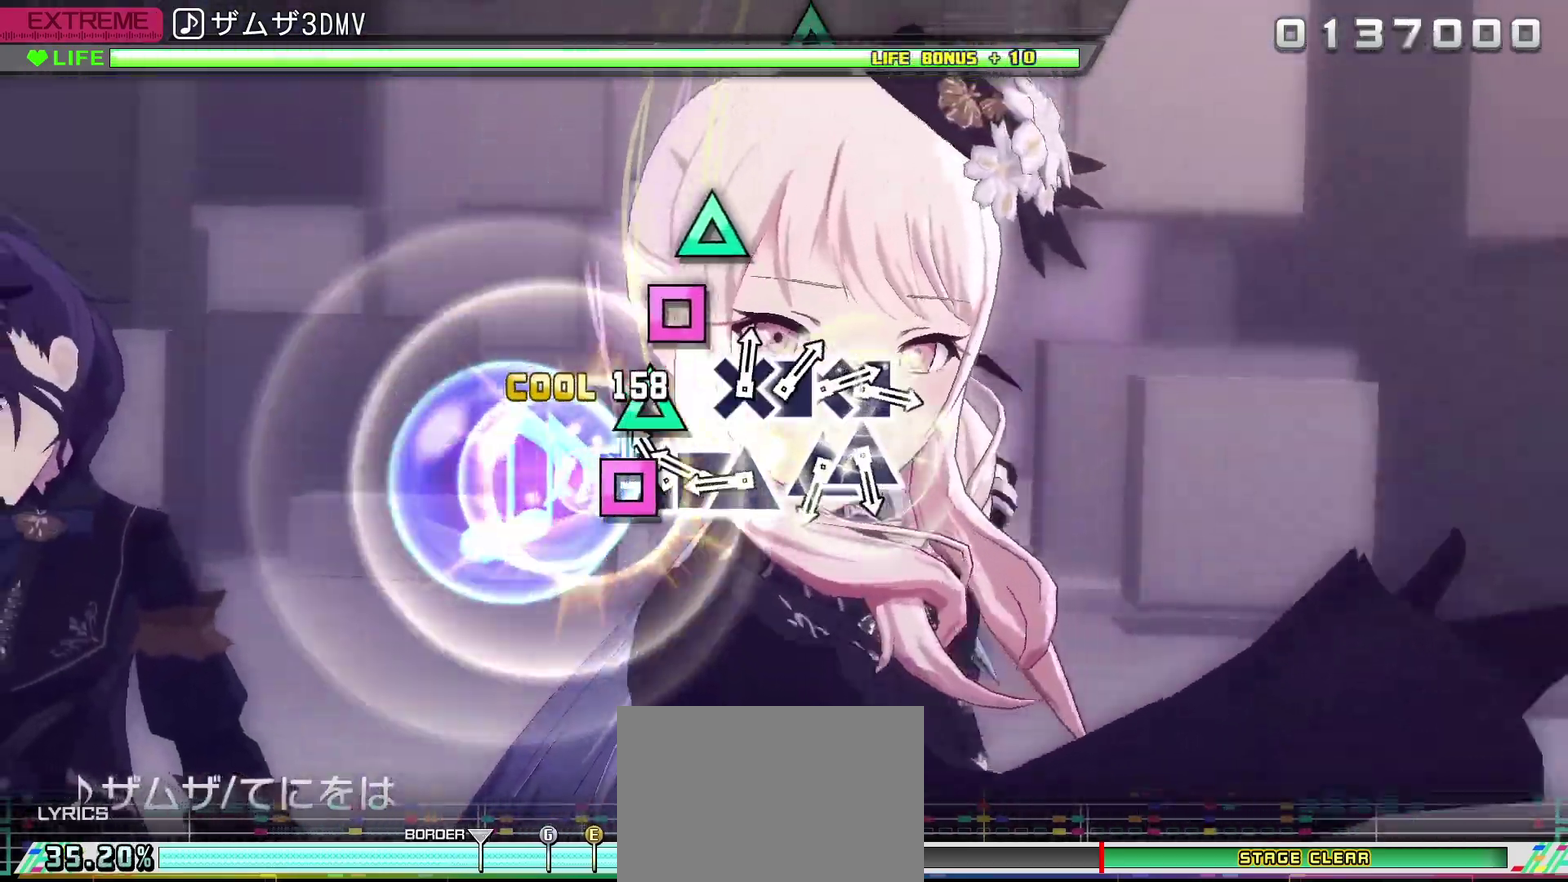
{"buttons": [], "left_stick": "center", "events": [[17, "SQUARE", "down"], [133, "DPAD_UP", "down"], [133, "SQUARE", "up"], [217, "DPAD_UP", "up"], [267, "SQUARE", "down"], [367, "DPAD_UP", "down"], [367, "SQUARE", "up"], [450, "DPAD_UP", "up"]]}
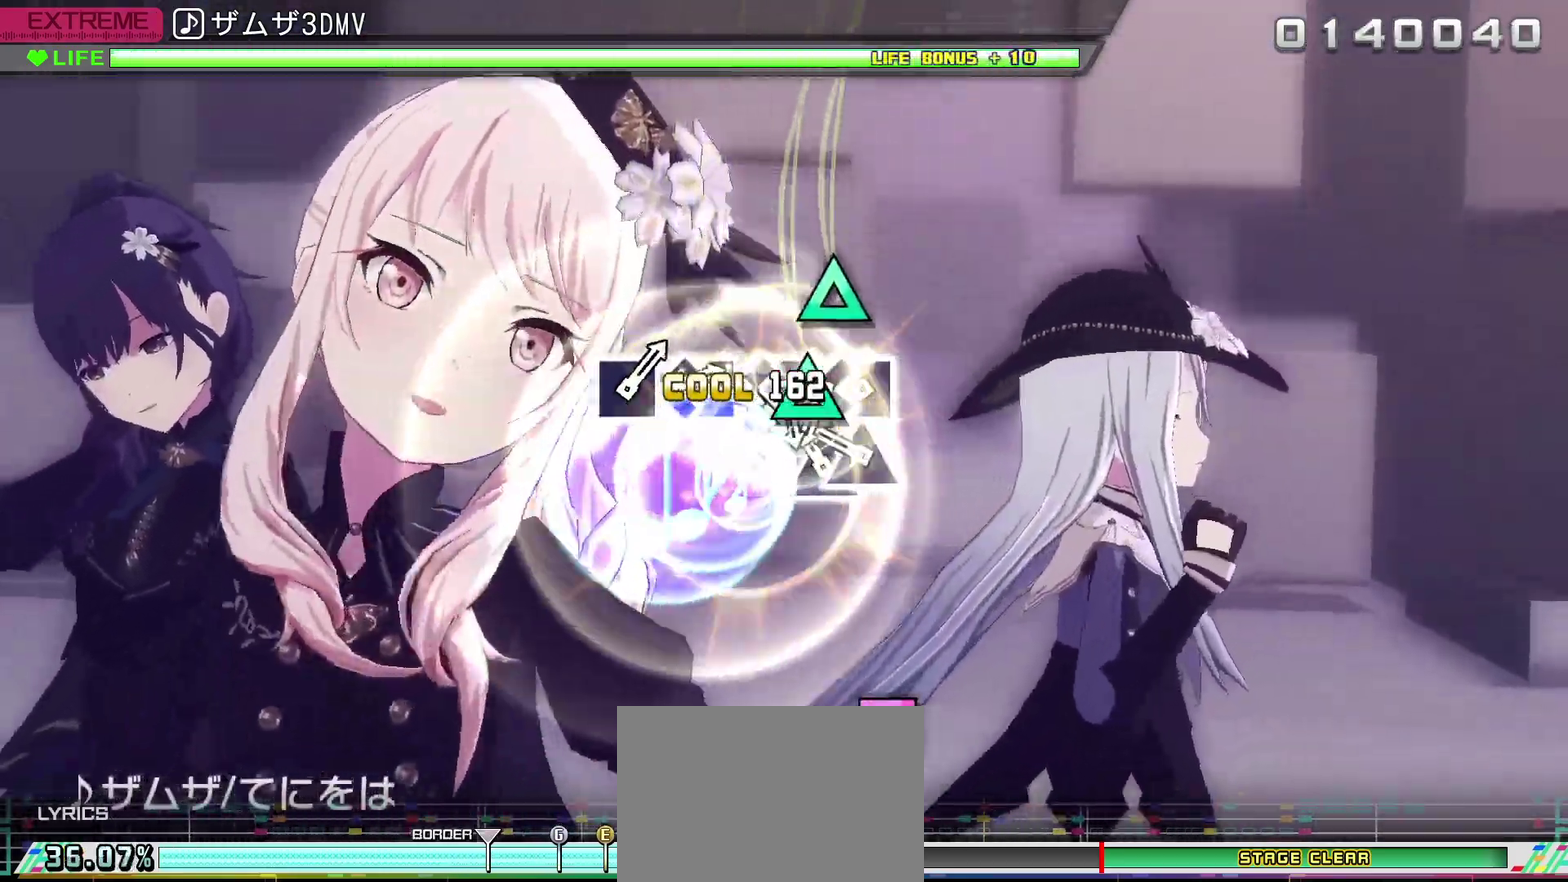
{"buttons": ["SQUARE"], "left_stick": "center", "events": [[117, "TRIANGLE", "down"], [200, "TRIANGLE", "up"], [233, "DPAD_UP", "down"], [317, "DPAD_UP", "up"], [500, "SQUARE", "down"]]}
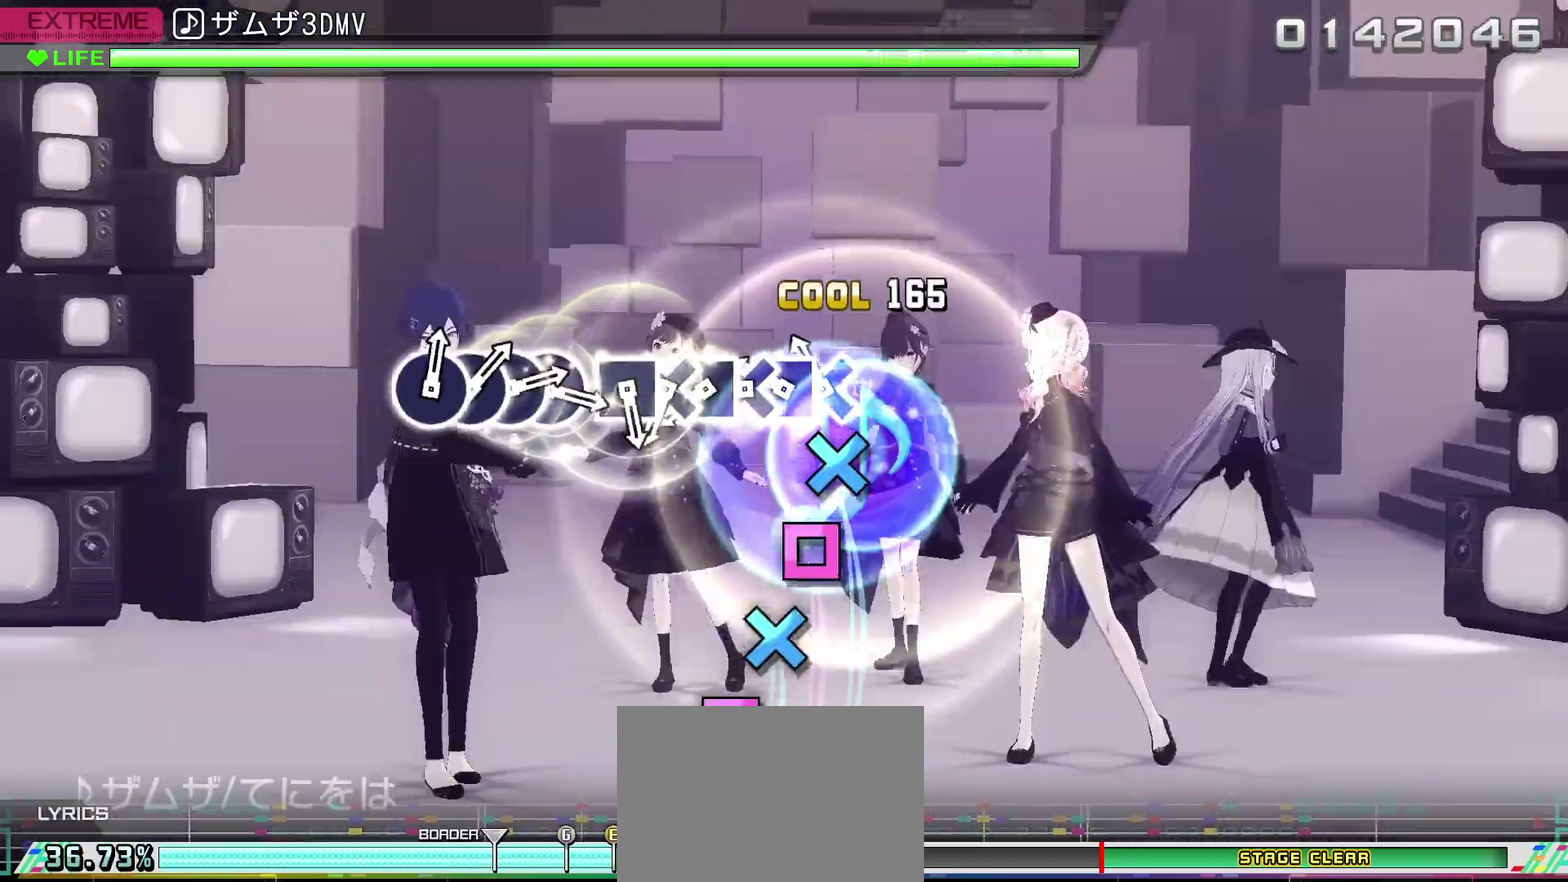
{"buttons": ["SQUARE"], "left_stick": "center", "events": [[100, "DPAD_DOWN", "down"], [100, "SQUARE", "up"], [183, "DPAD_DOWN", "up"], [250, "SQUARE", "down"], [350, "DPAD_DOWN", "down"], [367, "SQUARE", "up"], [433, "DPAD_DOWN", "up"], [467, "SQUARE", "down"]]}
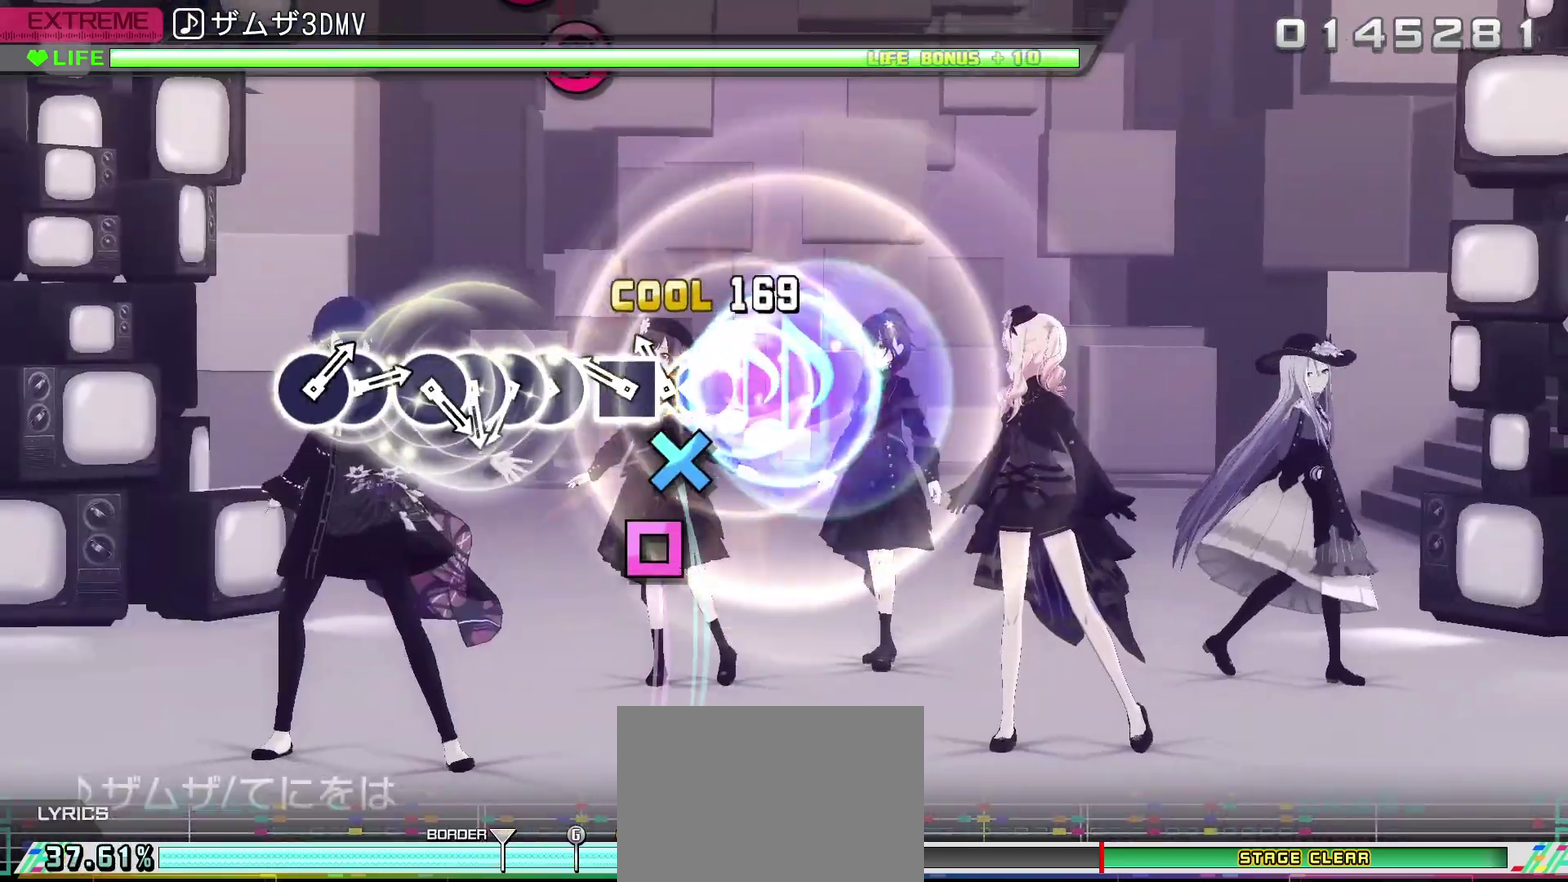
{"buttons": ["CIRCLE"], "left_stick": "center", "events": [[83, "SQUARE", "up"], [100, "DPAD_DOWN", "down"], [183, "DPAD_DOWN", "up"], [217, "SQUARE", "down"], [300, "SQUARE", "up"], [483, "CIRCLE", "down"]]}
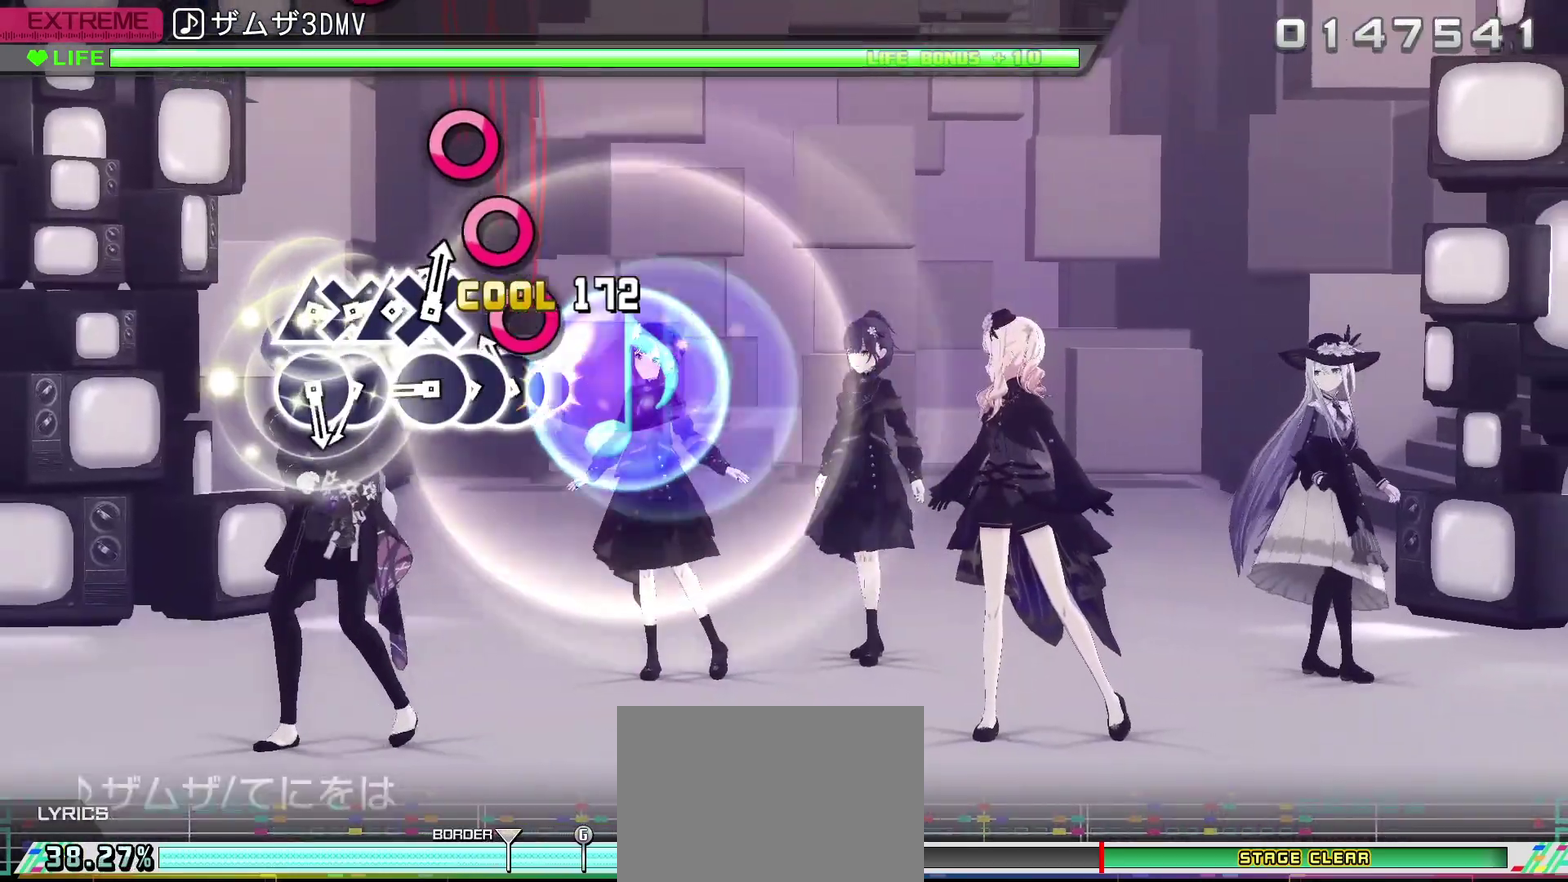
{"buttons": [], "left_stick": "center", "events": [[100, "CIRCLE", "up"], [100, "DPAD_RIGHT", "down"], [200, "DPAD_RIGHT", "up"], [217, "CIRCLE", "down"], [333, "CIRCLE", "up"], [350, "DPAD_RIGHT", "down"], [417, "DPAD_RIGHT", "up"]]}
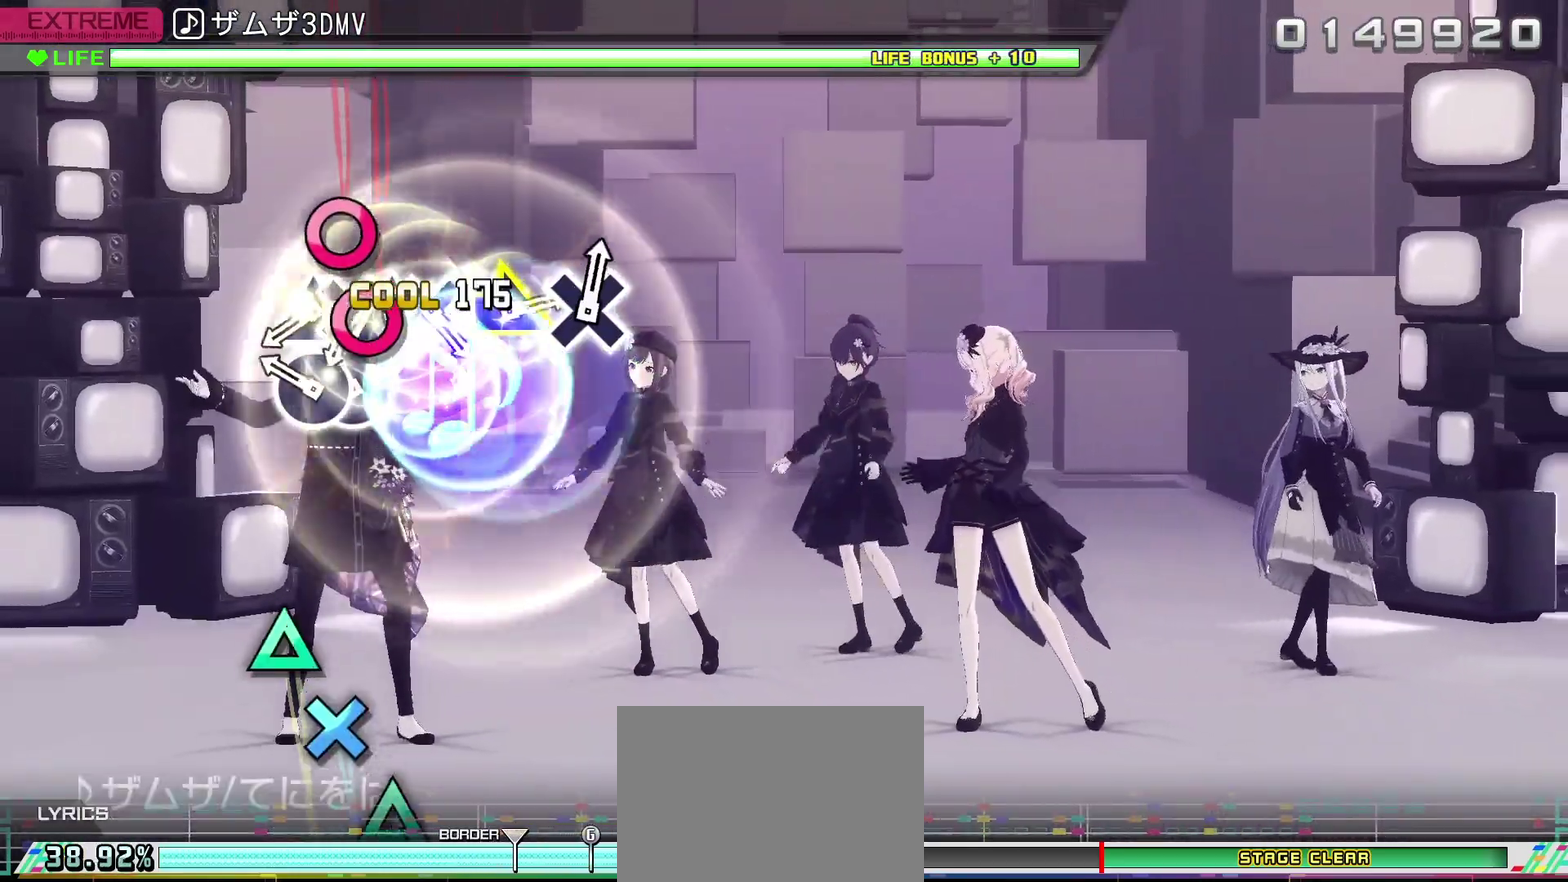
{"buttons": ["TRIANGLE"], "left_stick": "center", "events": [[100, "CIRCLE", "down"], [200, "CIRCLE", "up"], [217, "DPAD_RIGHT", "down"], [283, "DPAD_RIGHT", "up"], [433, "TRIANGLE", "down"]]}
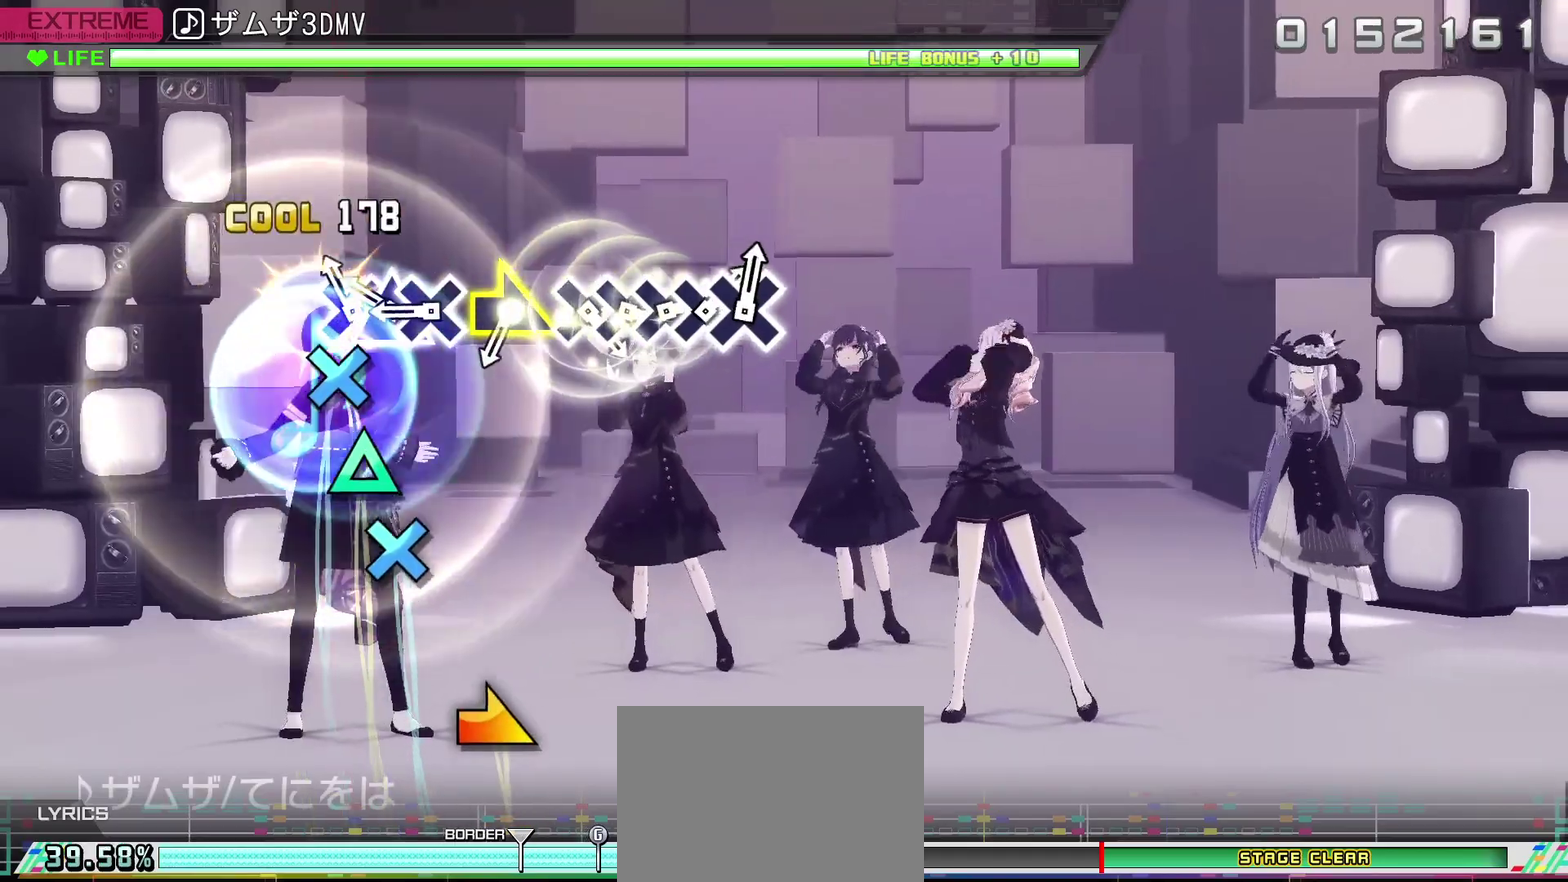
{"buttons": [], "left_stick": "center", "events": [[50, "TRIANGLE", "up"], [67, "DPAD_DOWN", "down"], [150, "DPAD_DOWN", "up"], [183, "TRIANGLE", "down"], [283, "TRIANGLE", "up"], [317, "DPAD_DOWN", "down"], [400, "DPAD_DOWN", "up"]]}
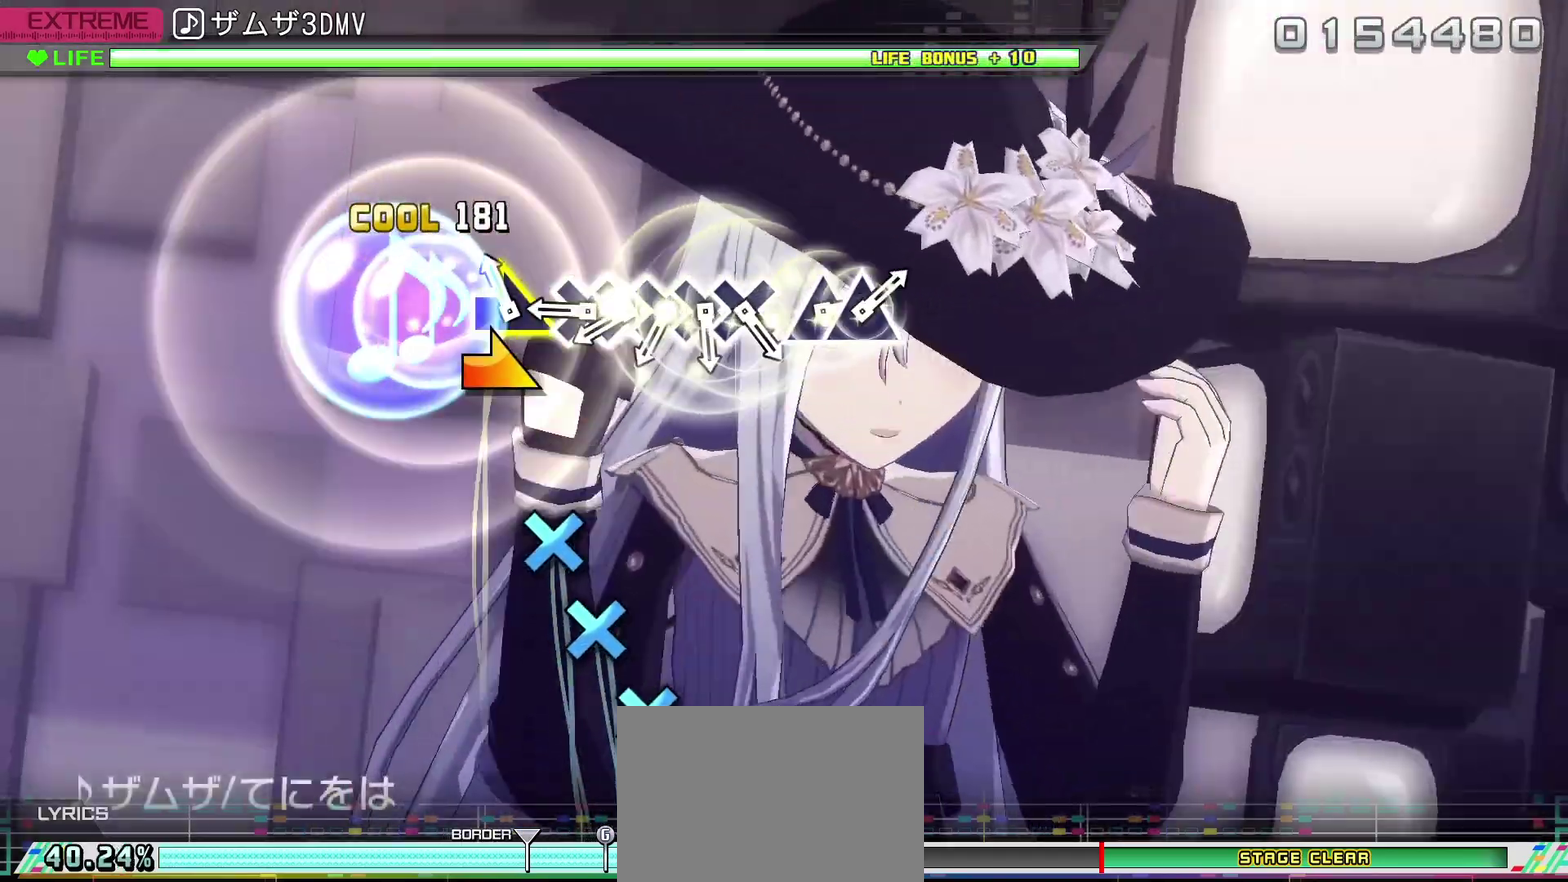
{"buttons": ["DPAD_DOWN"], "left_stick": "center", "events": [[300, "CROSS", "down"], [433, "CROSS", "up"], [433, "DPAD_DOWN", "down"]]}
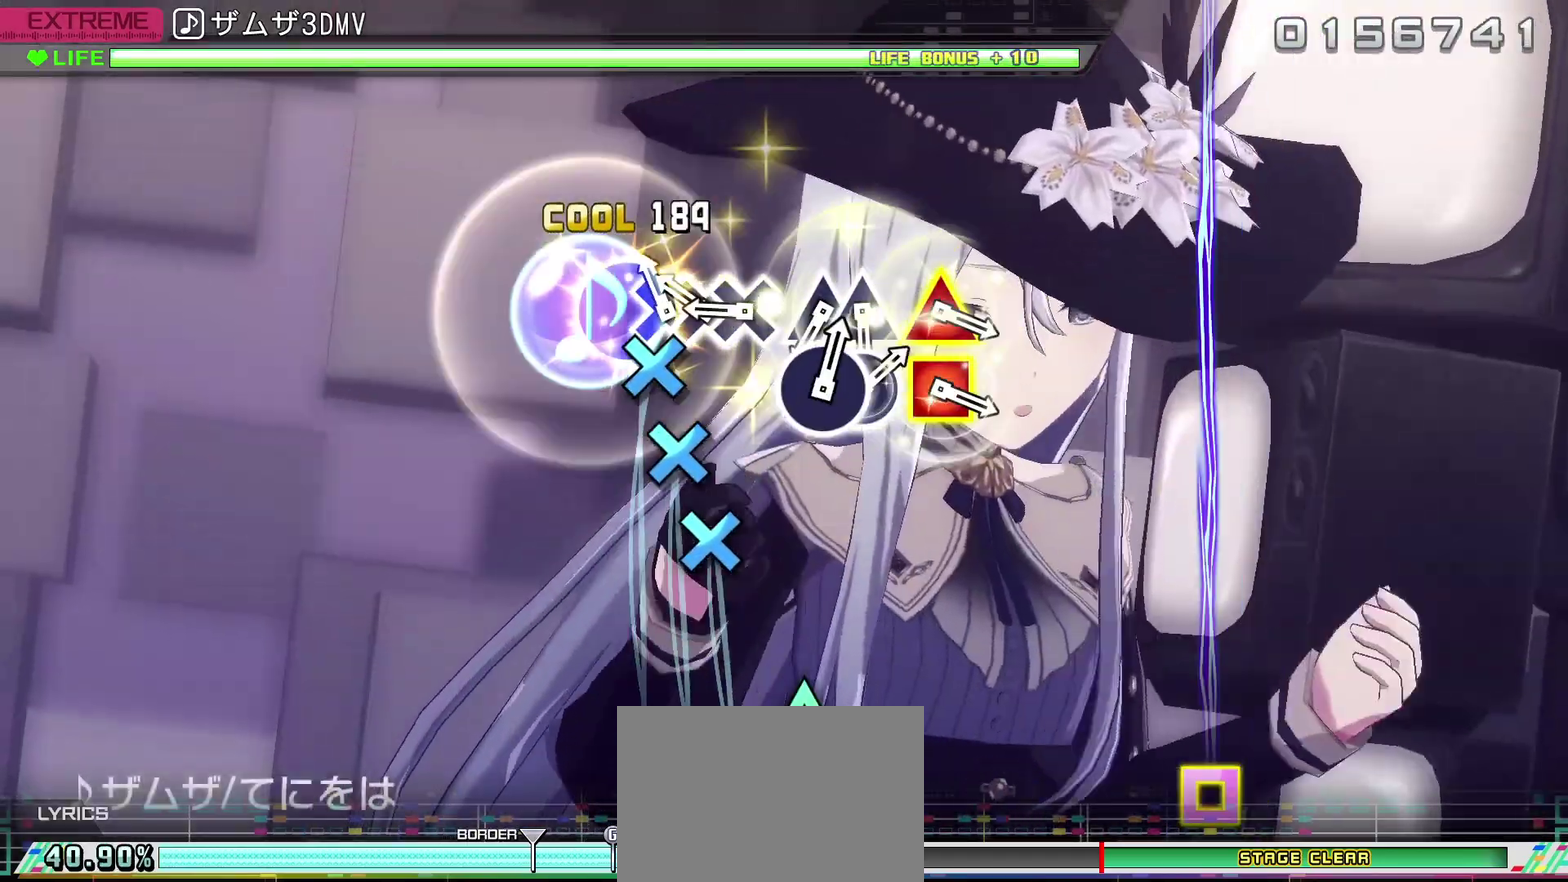
{"buttons": [], "left_stick": "center", "events": [[50, "DPAD_DOWN", "up"], [67, "CROSS", "down"], [200, "CROSS", "up"], [200, "DPAD_DOWN", "down"], [300, "CROSS", "down"], [300, "DPAD_DOWN", "up"], [400, "CROSS", "up"]]}
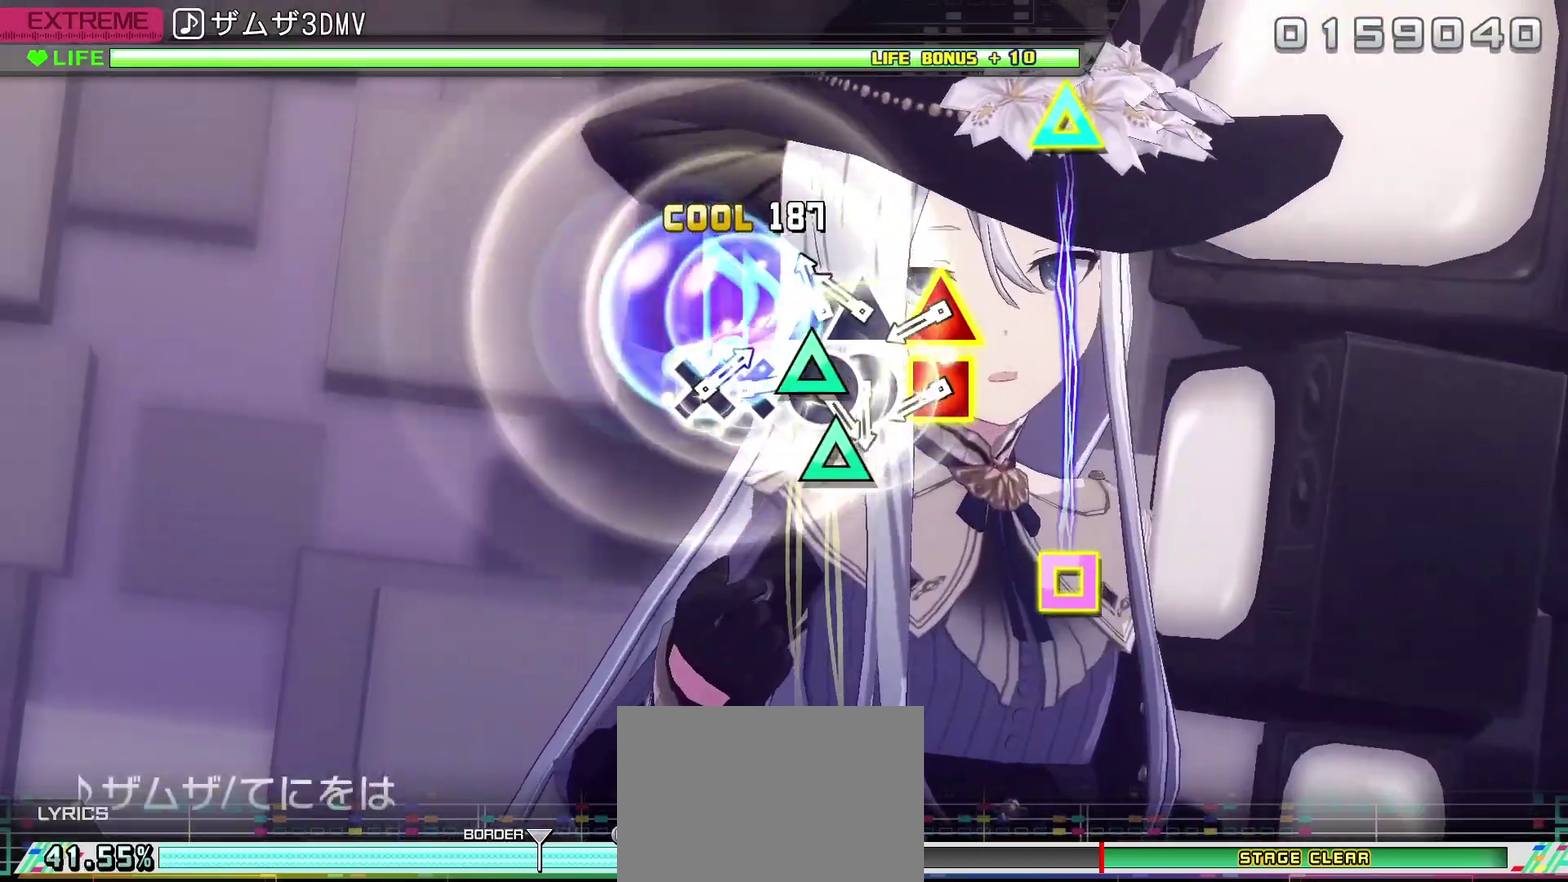
{"buttons": ["SQUARE", "TRIANGLE"], "left_stick": "center", "events": [[83, "TRIANGLE", "down"], [183, "TRIANGLE", "up"], [200, "DPAD_UP", "down"], [267, "DPAD_UP", "up"], [450, "TRIANGLE", "down"], [467, "SQUARE", "down"]]}
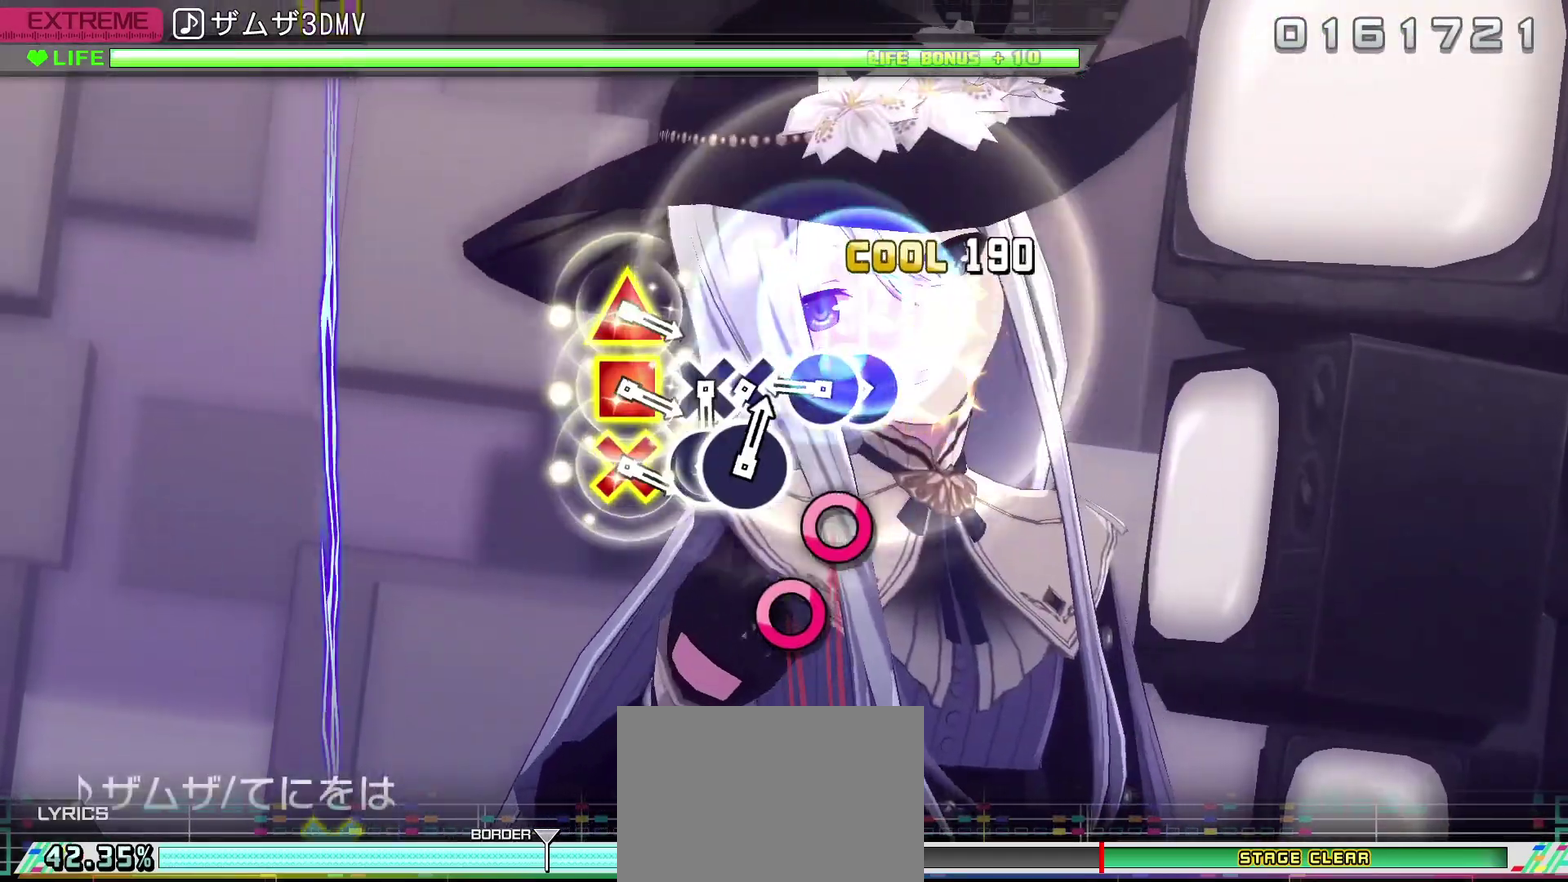
{"buttons": [], "left_stick": "center", "events": [[83, "SQUARE", "up"], [83, "TRIANGLE", "up"], [217, "CIRCLE", "down"], [333, "CIRCLE", "up"], [333, "DPAD_RIGHT", "down"], [400, "DPAD_RIGHT", "up"]]}
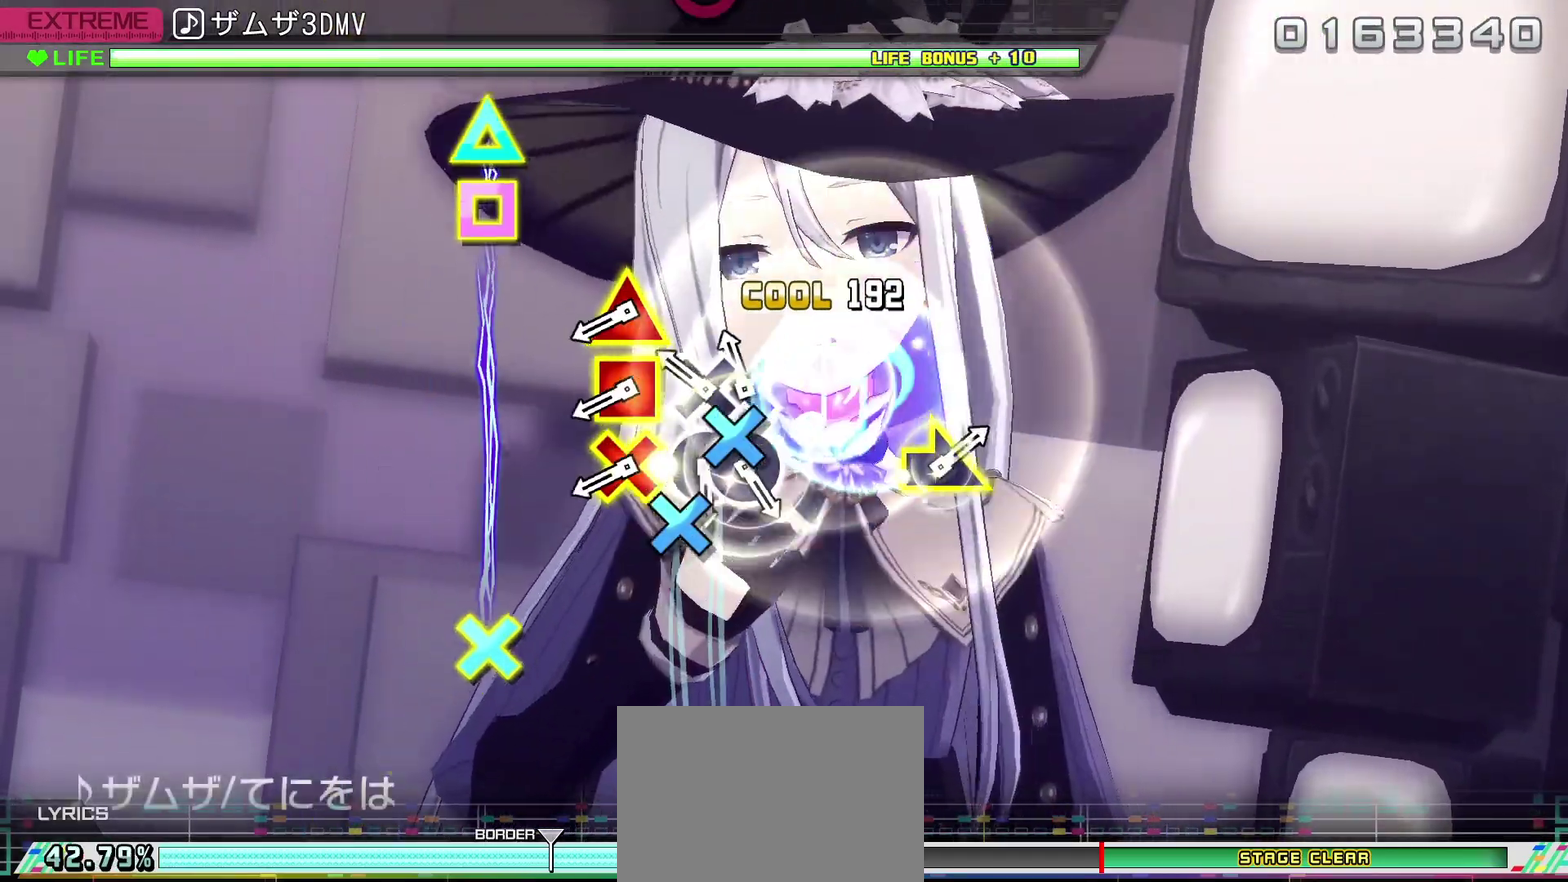
{"buttons": ["L1"], "left_stick": "center", "events": [[100, "CROSS", "down"], [200, "CROSS", "up"], [200, "DPAD_DOWN", "down"], [300, "DPAD_DOWN", "up"], [467, "L1", "down"]]}
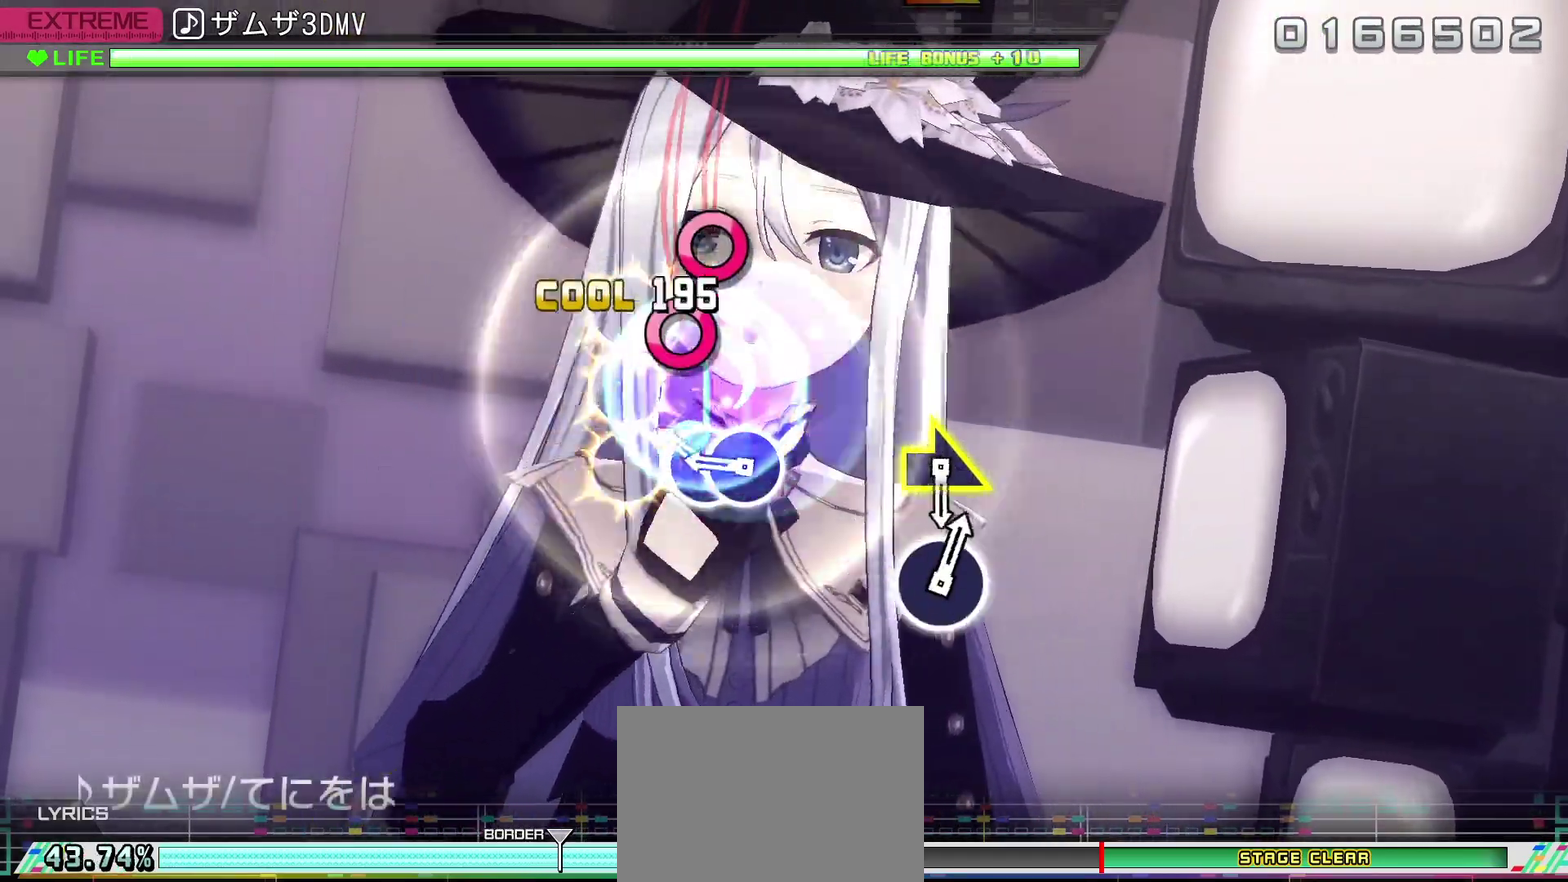
{"buttons": [], "left_stick": "center", "events": [[33, "L1", "up"], [217, "CIRCLE", "down"], [300, "CIRCLE", "up"], [333, "DPAD_RIGHT", "down"], [383, "DPAD_RIGHT", "up"]]}
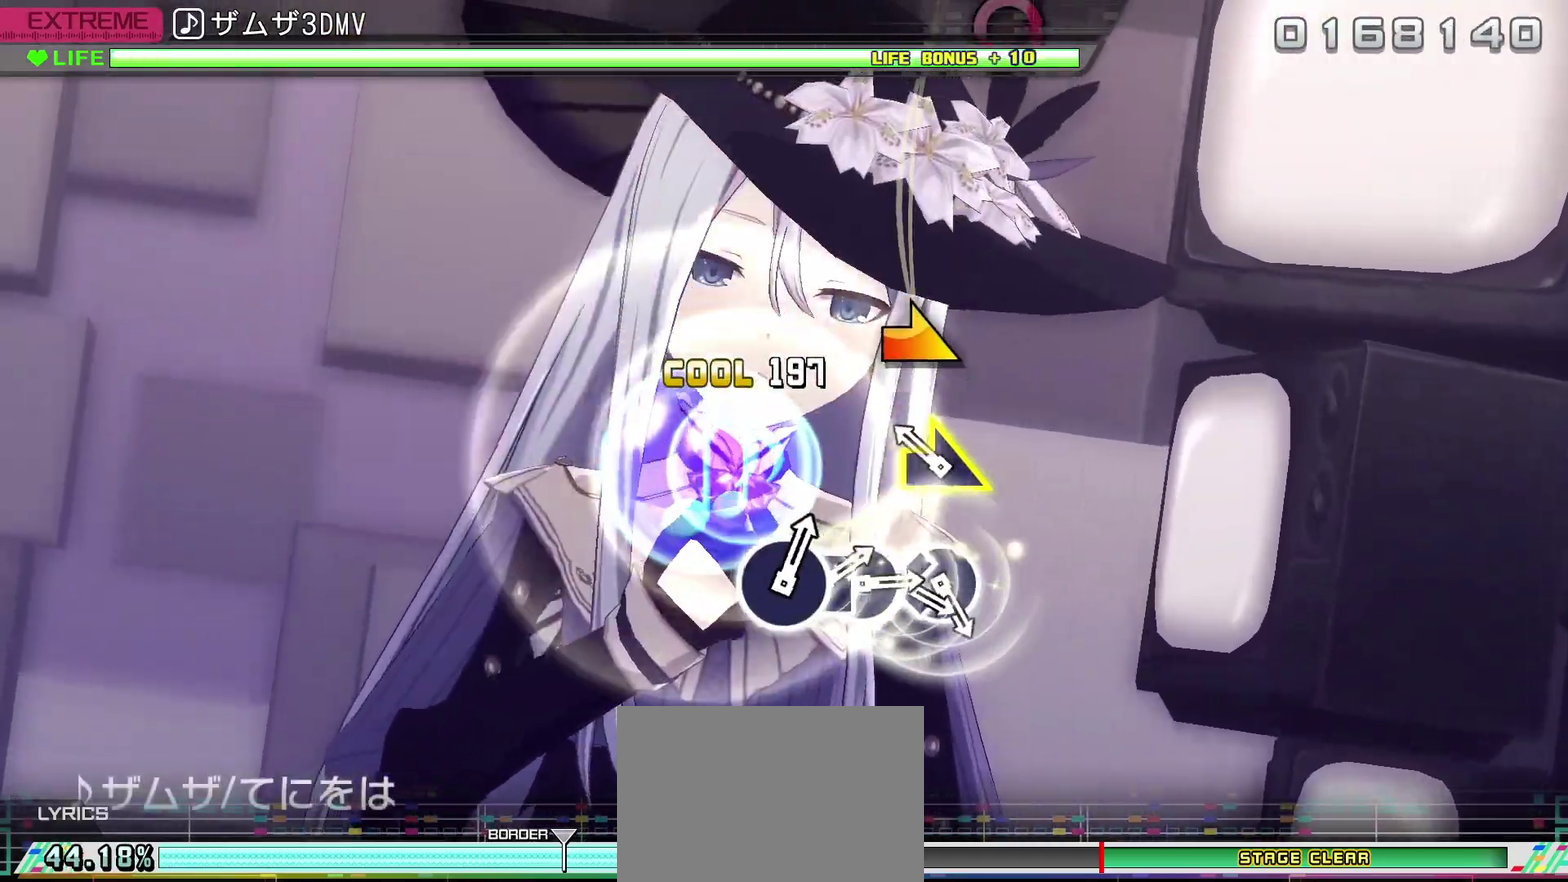
{"buttons": [], "left_stick": "center", "events": []}